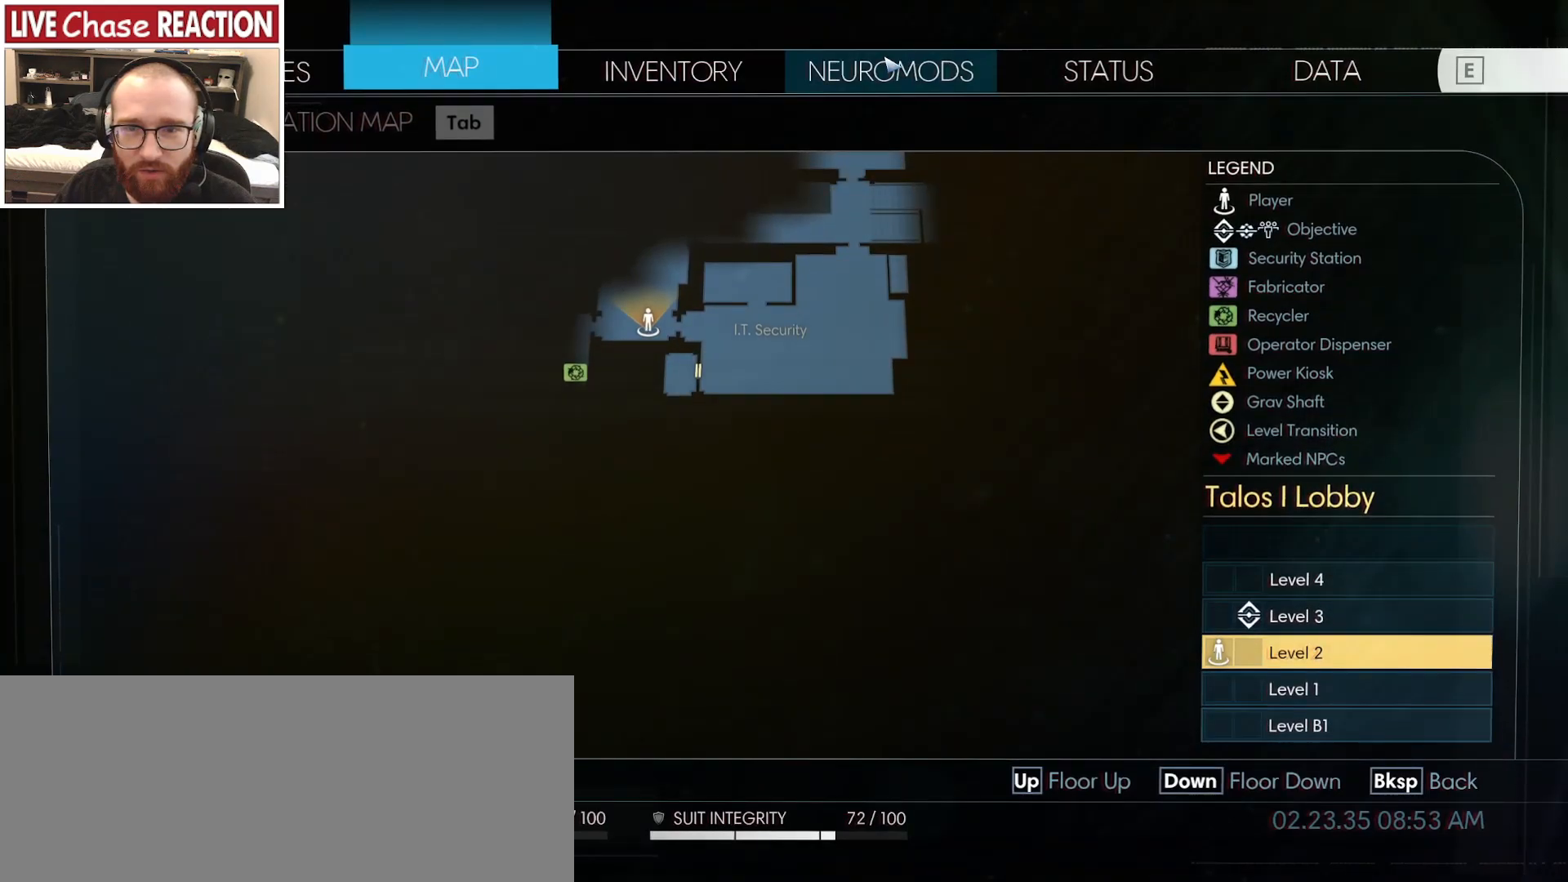
Gameplay with keyboard and mouse; each line is a JSON object with the keys and mouse buttons held at the frame after it. "events" lists presses ("down") and releases ("up") of ".", "/", "0", "1", "2", "3", "4", "5", "6", "7", "8", "9", "a", "alt_l", "alt_r", "b", "backslash", "backspace", "c", "caps_lock", "comma", "ctrl_l", "ctrl_r", "d", "e", "equals", "escape", "f", "f1", "f10", "f11", "f12", "f2", "f3", "f4", "f5", "f6", "f7", "f8", "f9", "g", "h", "i", "j", "k", "l", "lbracket", "m", "minus", "n", "o", "p", "q", "quote", "r", "rbracket", "return", "s", "semicolon", "shift_l", "shift_r", "space", "super_l", "super_r", "t", "tab", "tilde", "u", "v", "w", "x", "y", "z", "mouse_left", "mouse_wheel", "mouse_right", "mouse_mb4" and "mouse_mb5" between this image and that frame as [ms after this image, input, new state], when the widget could be followed in between. "mouse_left", "mouse_wheel", "mouse_right", "mouse_mb4", "mouse_mb5" = the "left", "wheel", "right", "mb4", "mb5" buttons of the "mouse" list. No other keys are recorded. "wheel" means that the mouse wheel is clicked or scrolled. Mouse movement is not recorded.
{"keys": [], "mouse": [], "events": [[33, "mouse_left", "up"]]}
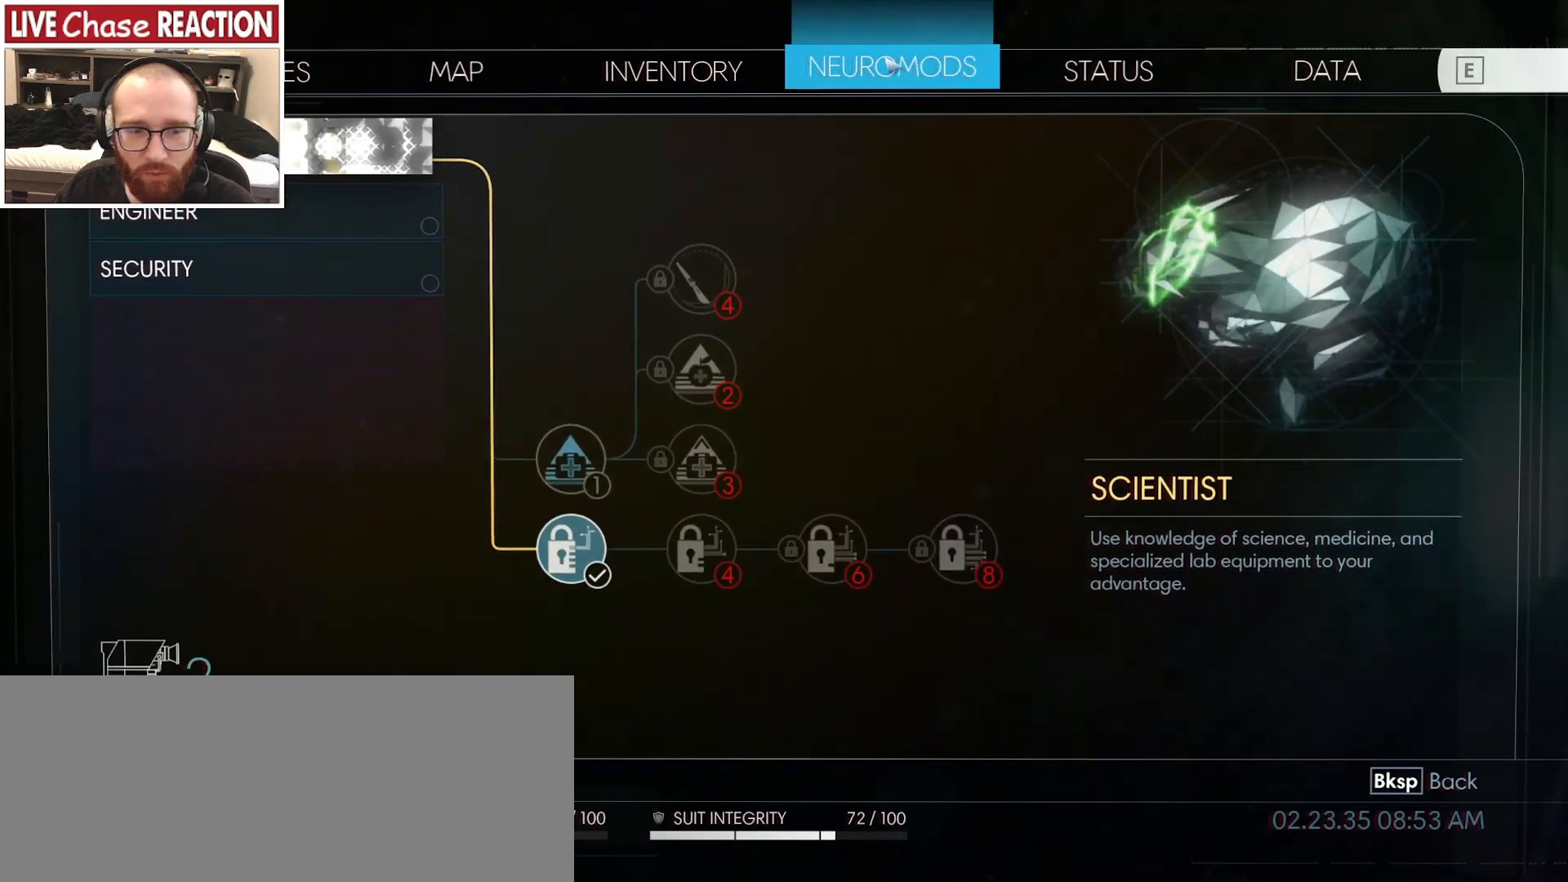
{"keys": [], "mouse": [], "events": []}
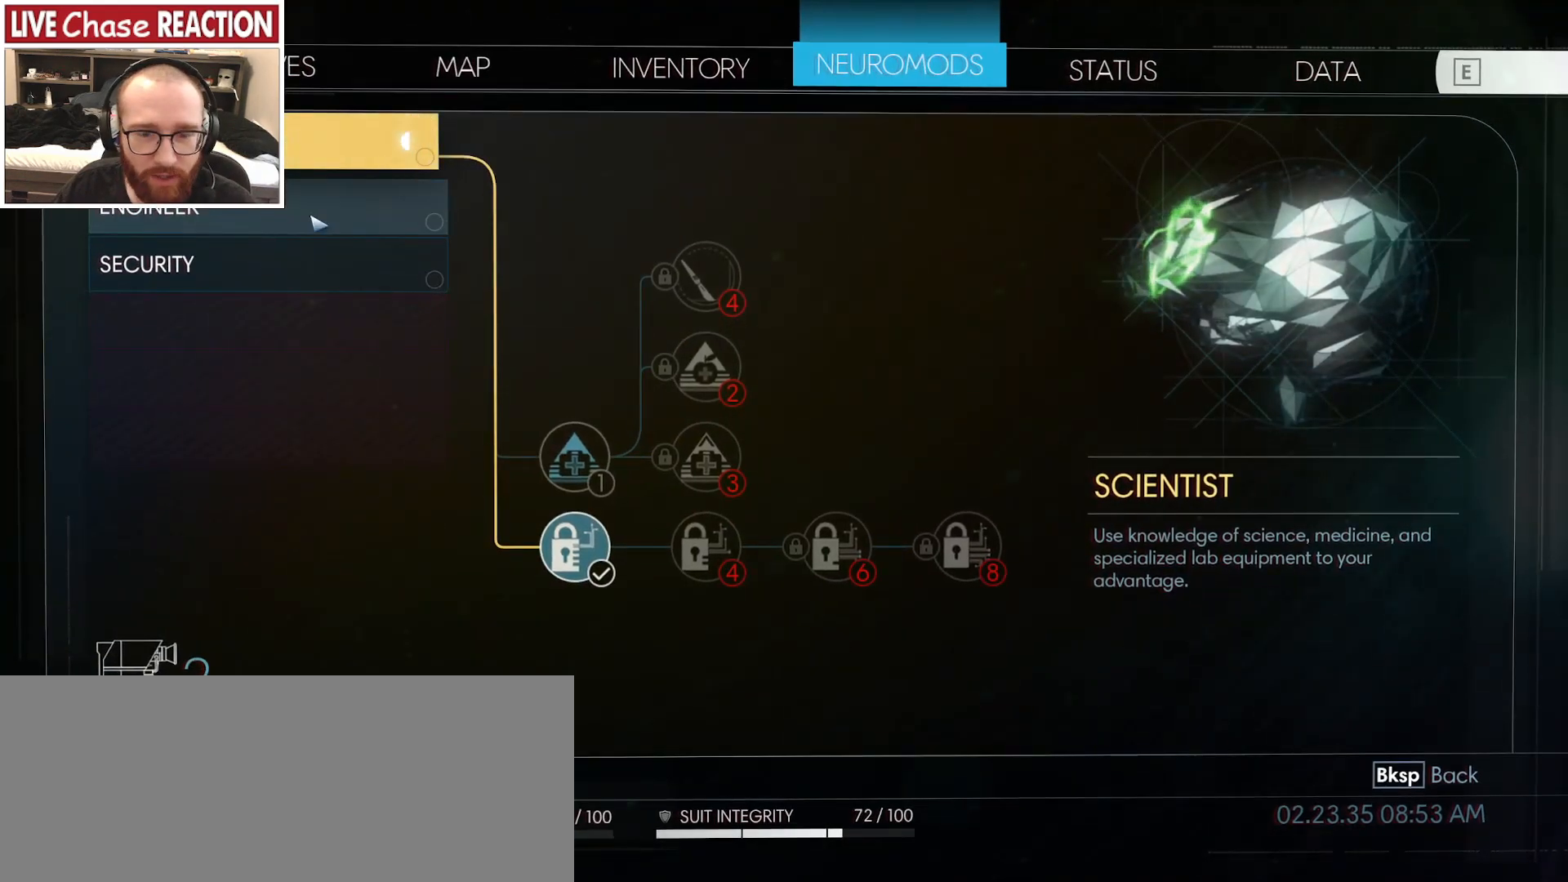
{"keys": [], "mouse": [], "events": [[67, "mouse_left", "down"], [150, "mouse_left", "up"]]}
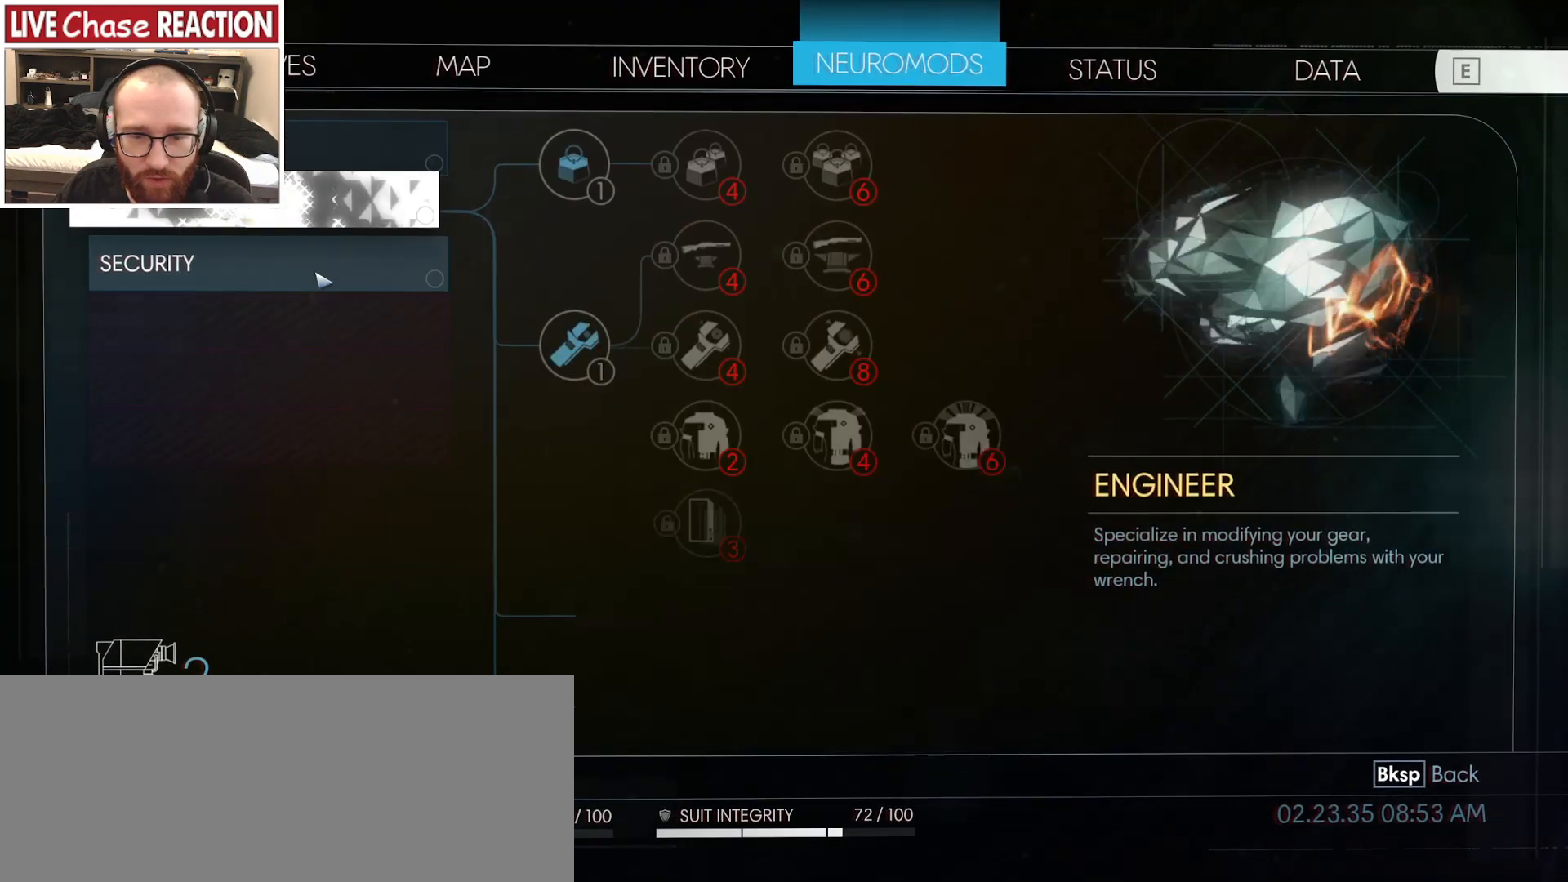
{"keys": [], "mouse": ["left"], "events": [[433, "mouse_left", "down"]]}
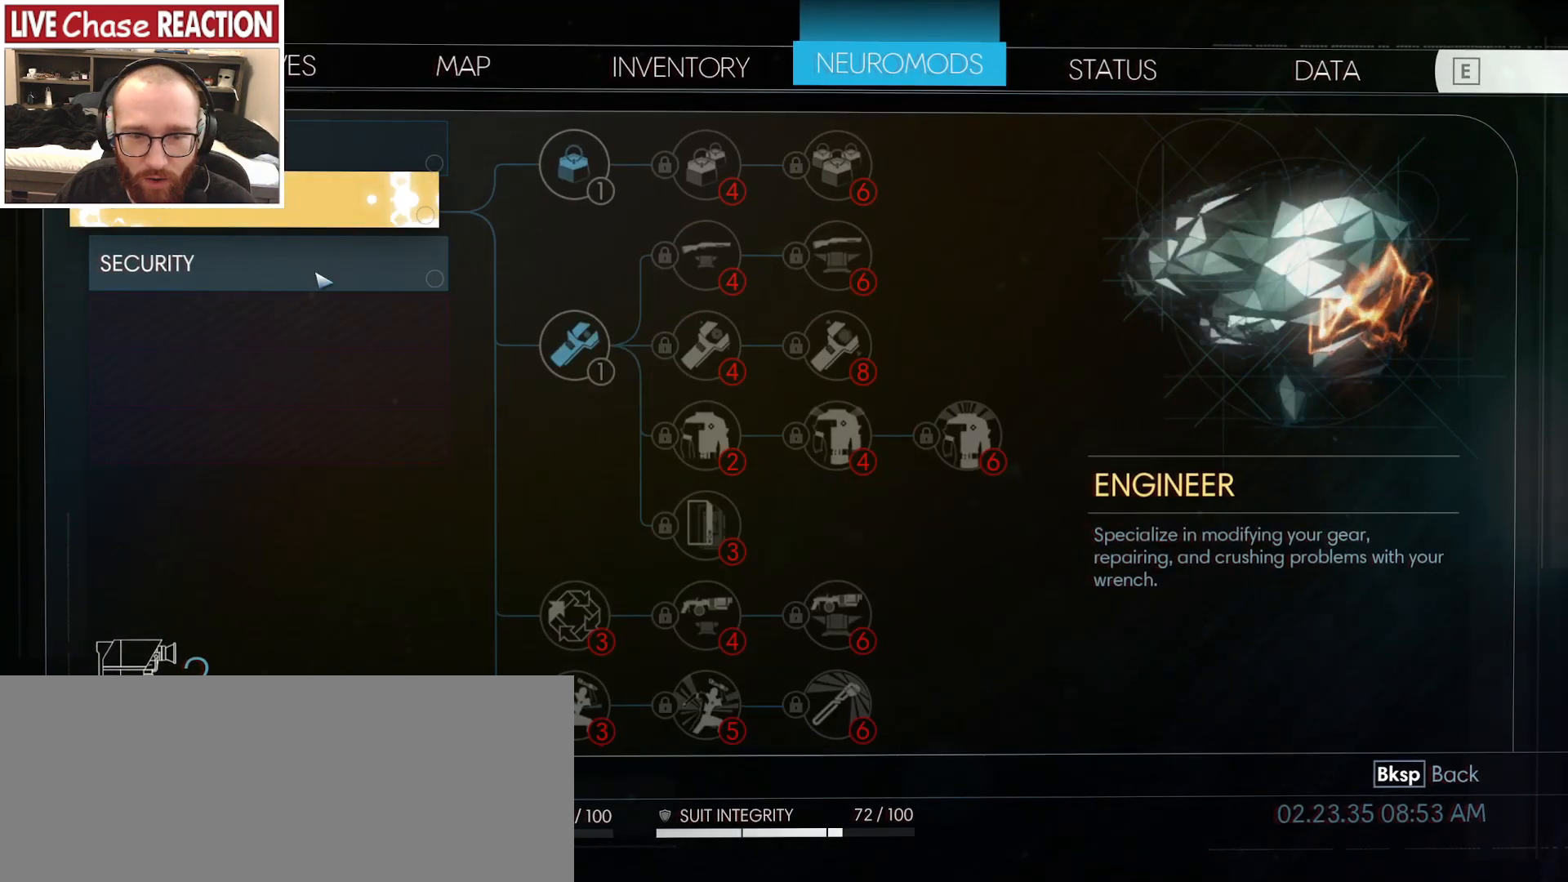
{"keys": [], "mouse": [], "events": [[17, "mouse_left", "up"]]}
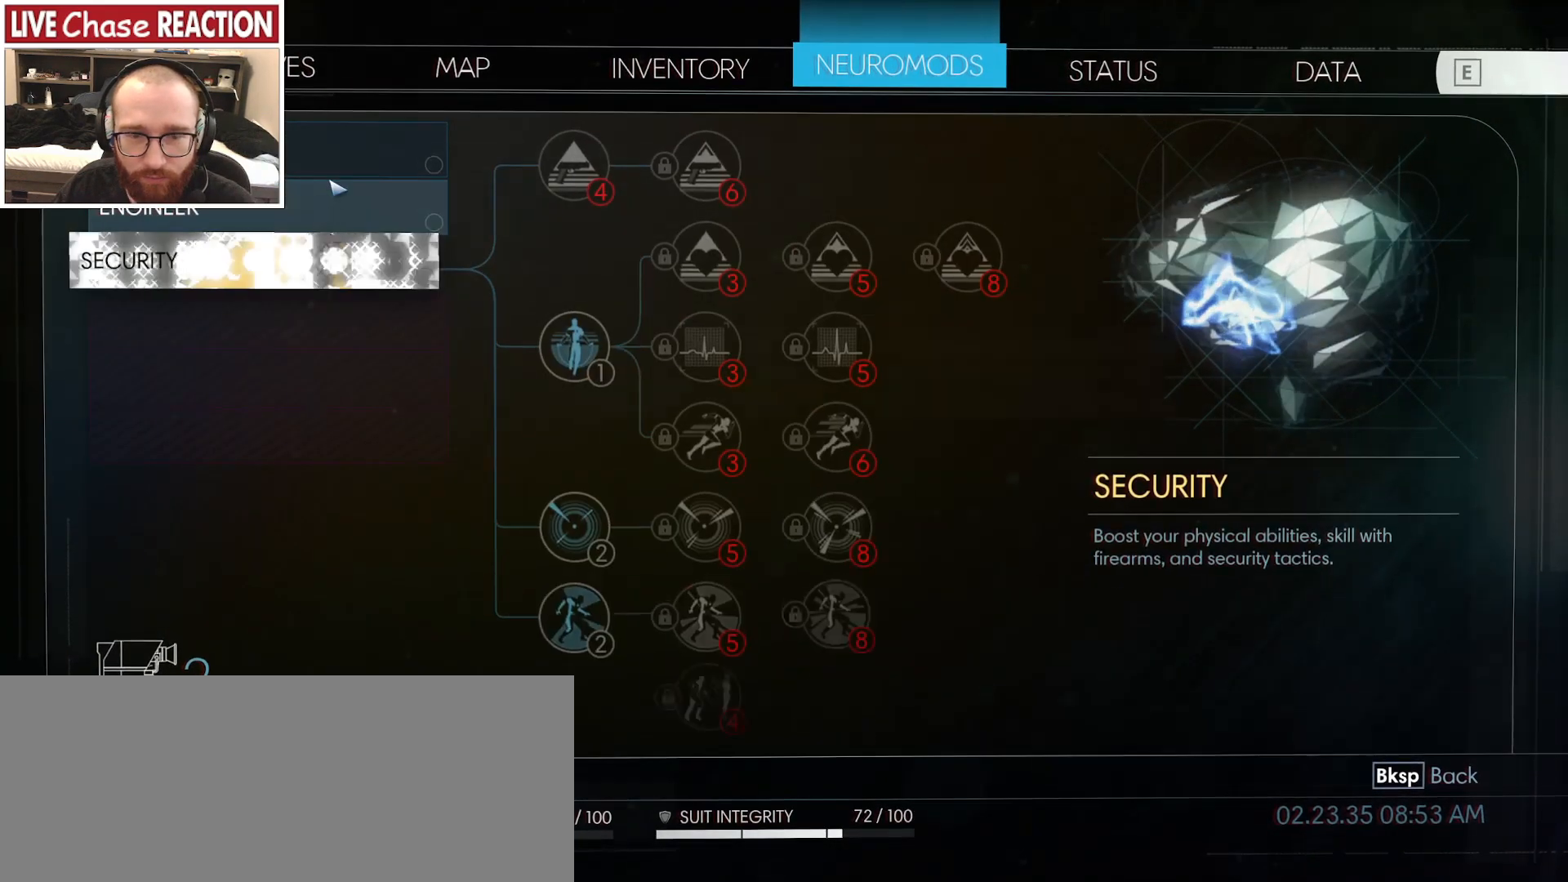
{"keys": [], "mouse": [], "events": []}
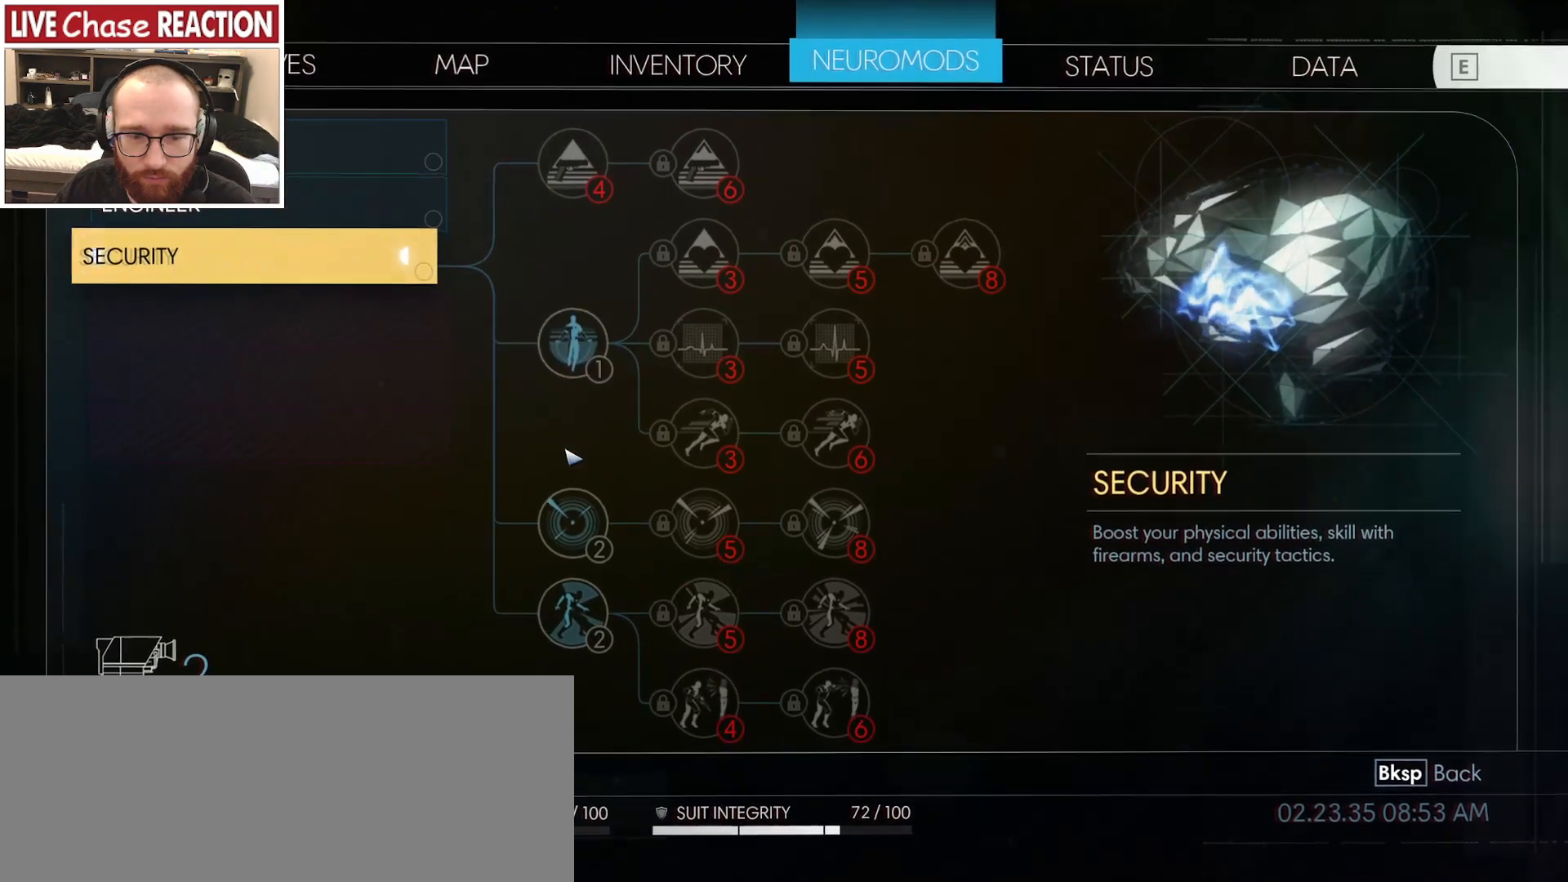
{"keys": [], "mouse": [], "events": [[233, "mouse_left", "down"], [317, "mouse_left", "up"]]}
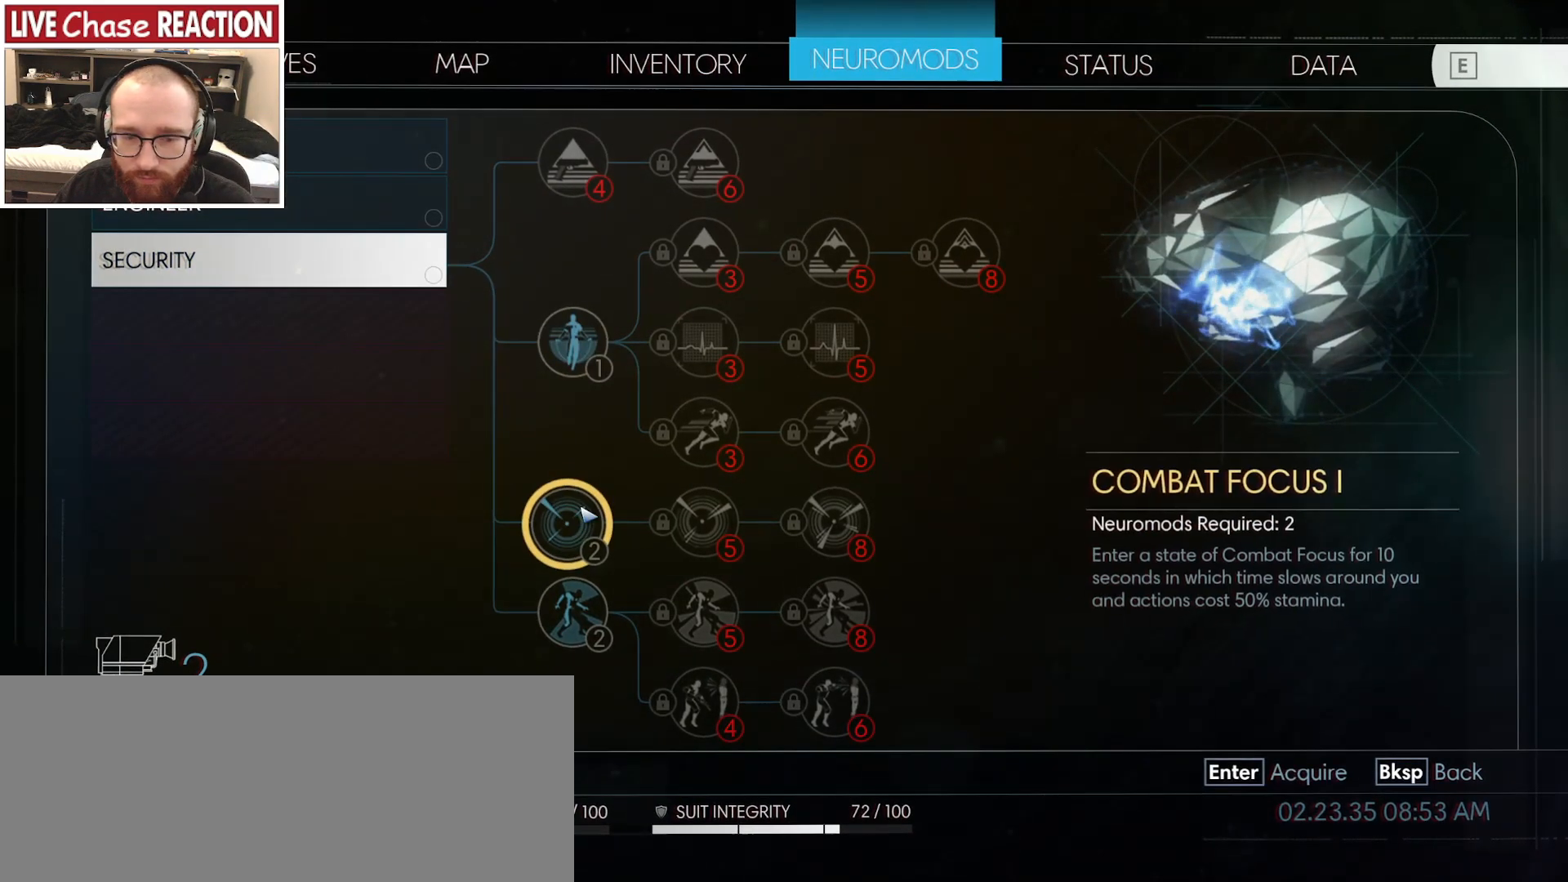
{"keys": [], "mouse": [], "events": []}
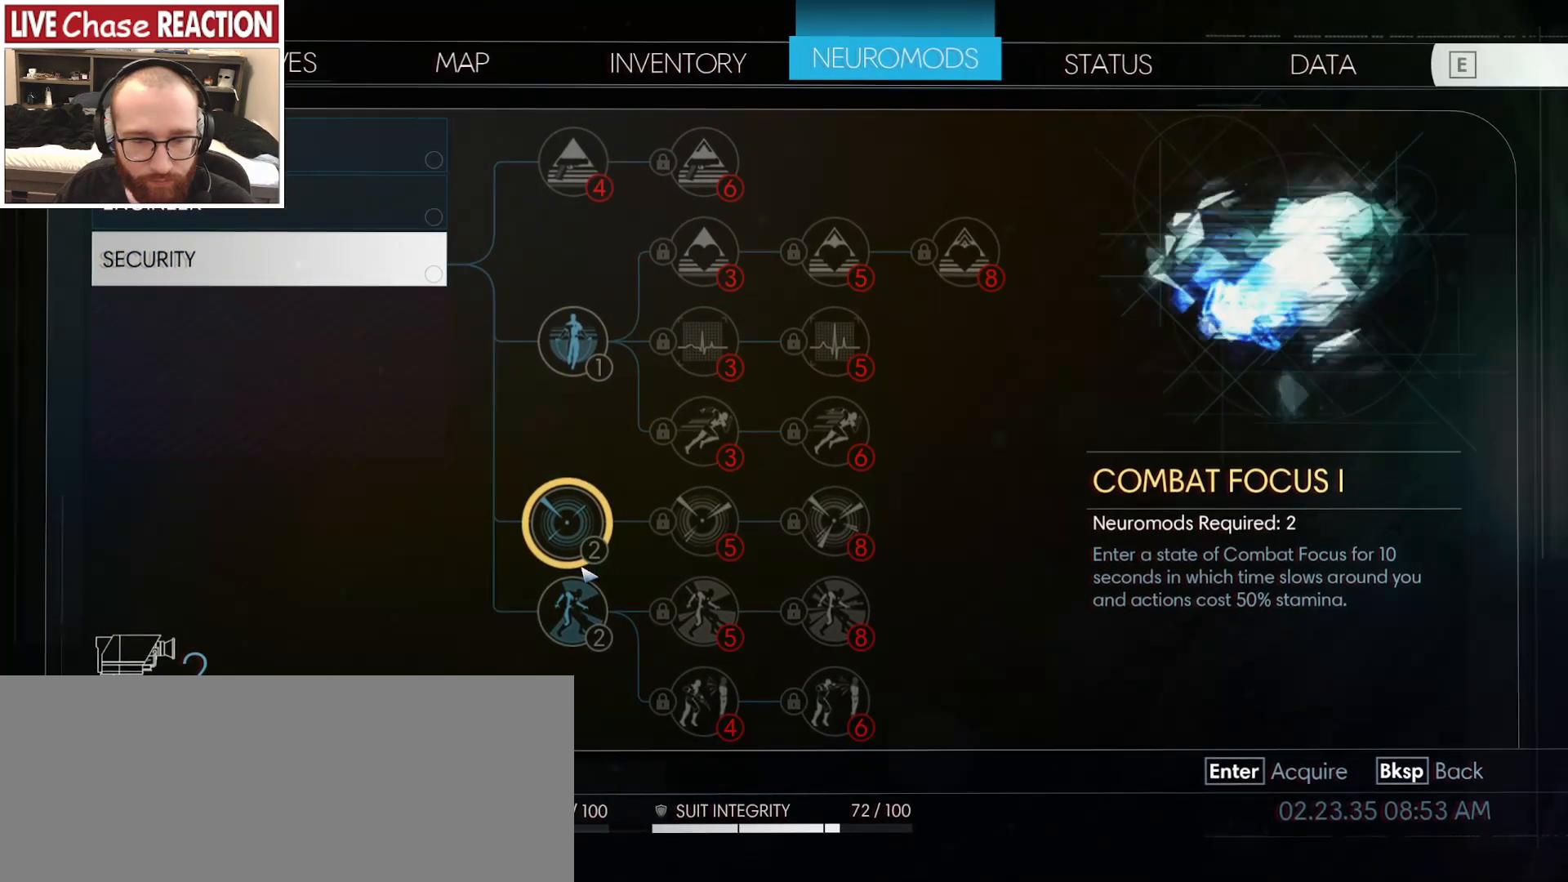
{"keys": [], "mouse": [], "events": []}
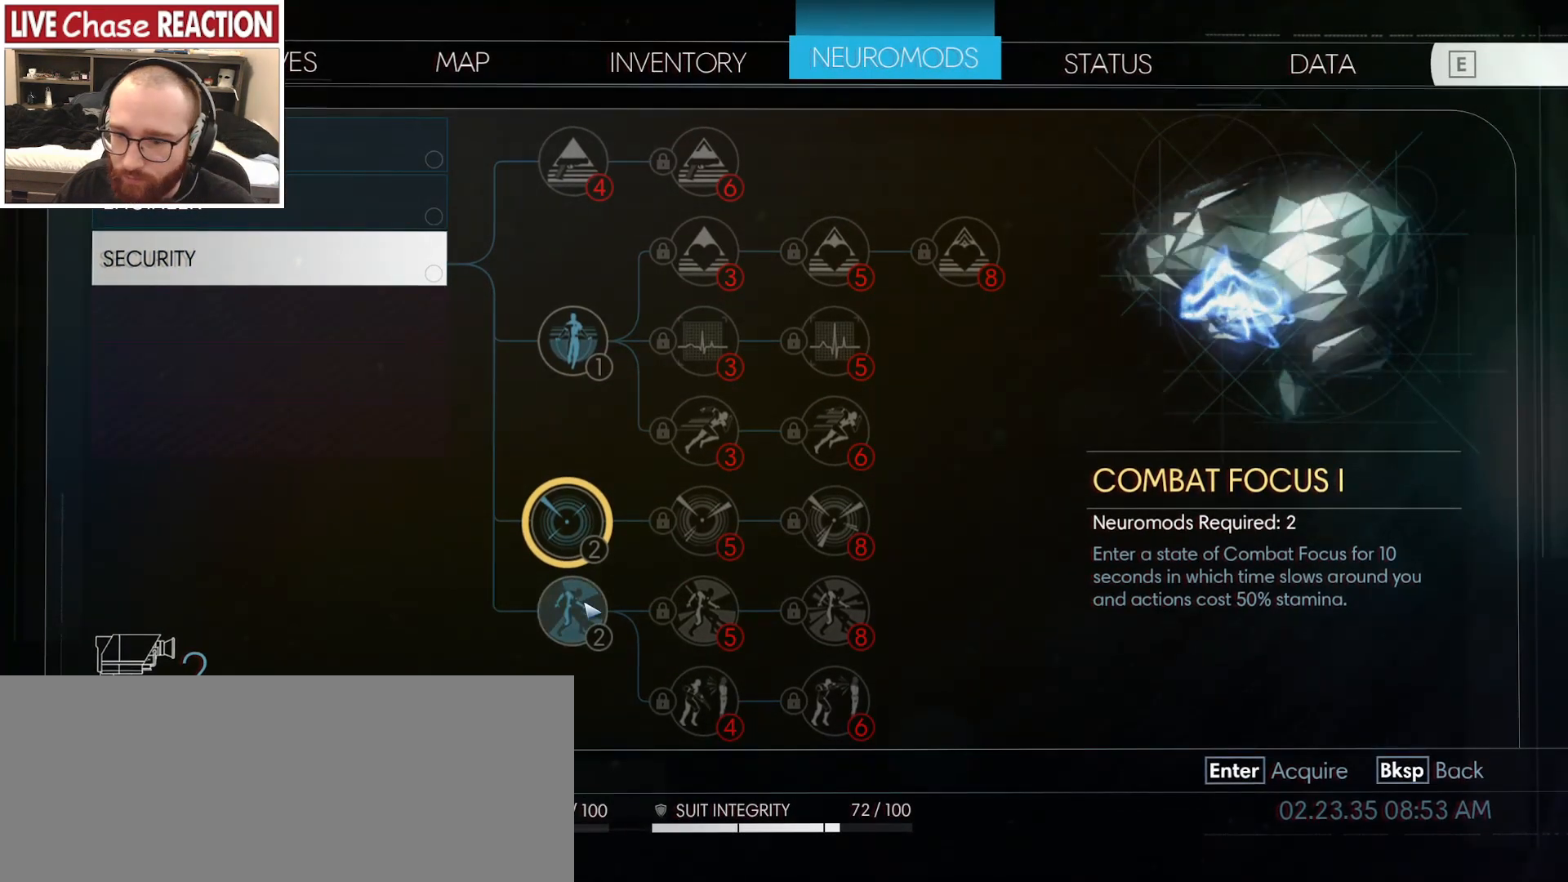
{"keys": [], "mouse": [], "events": []}
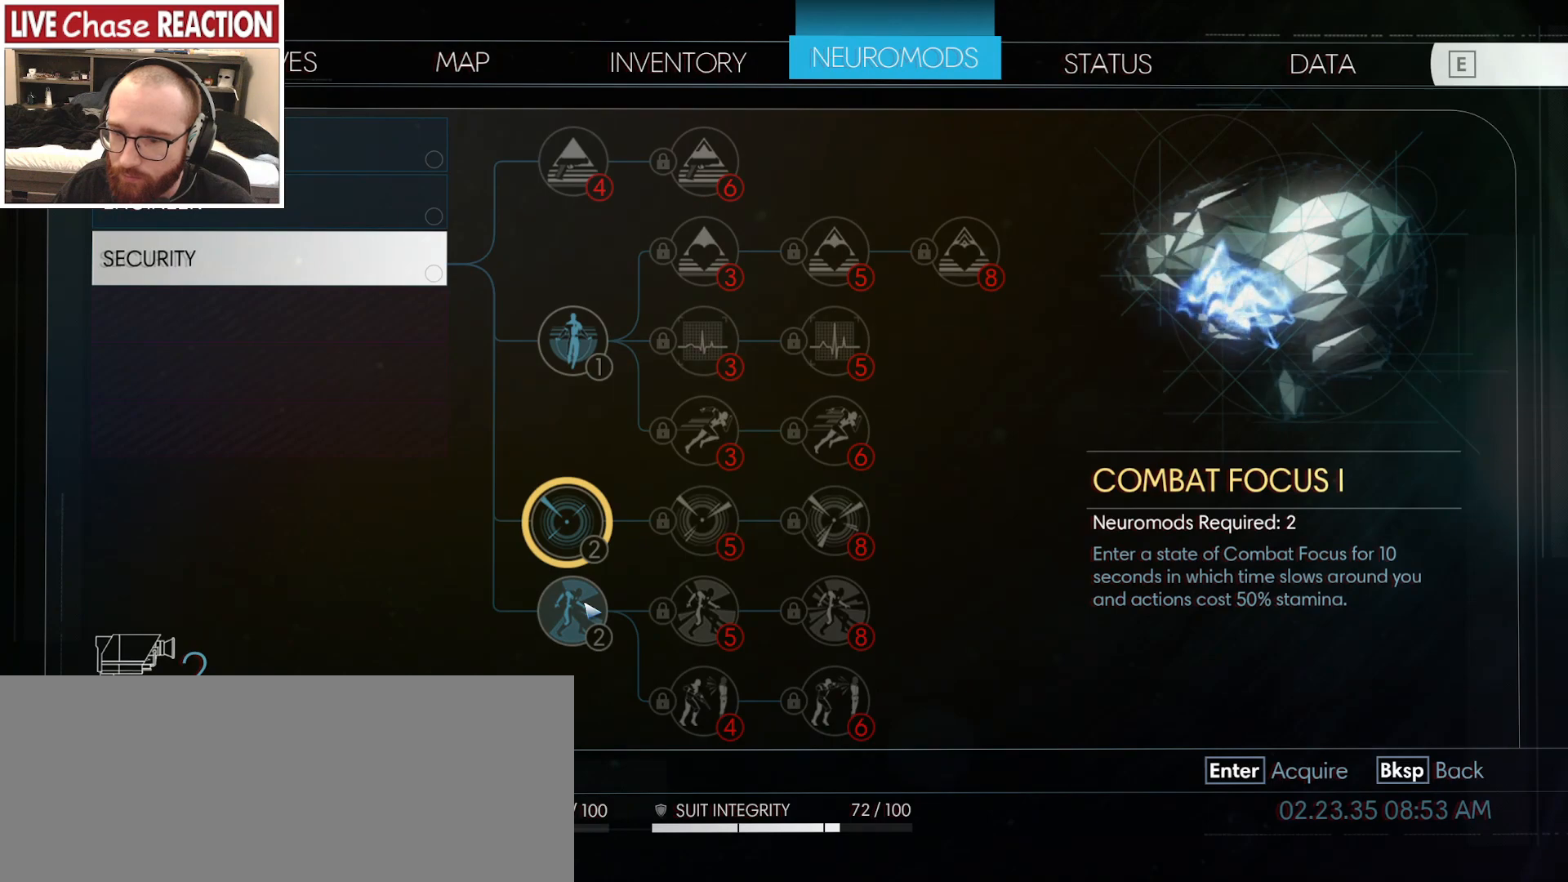
{"keys": [], "mouse": ["left"], "events": [[433, "mouse_left", "down"]]}
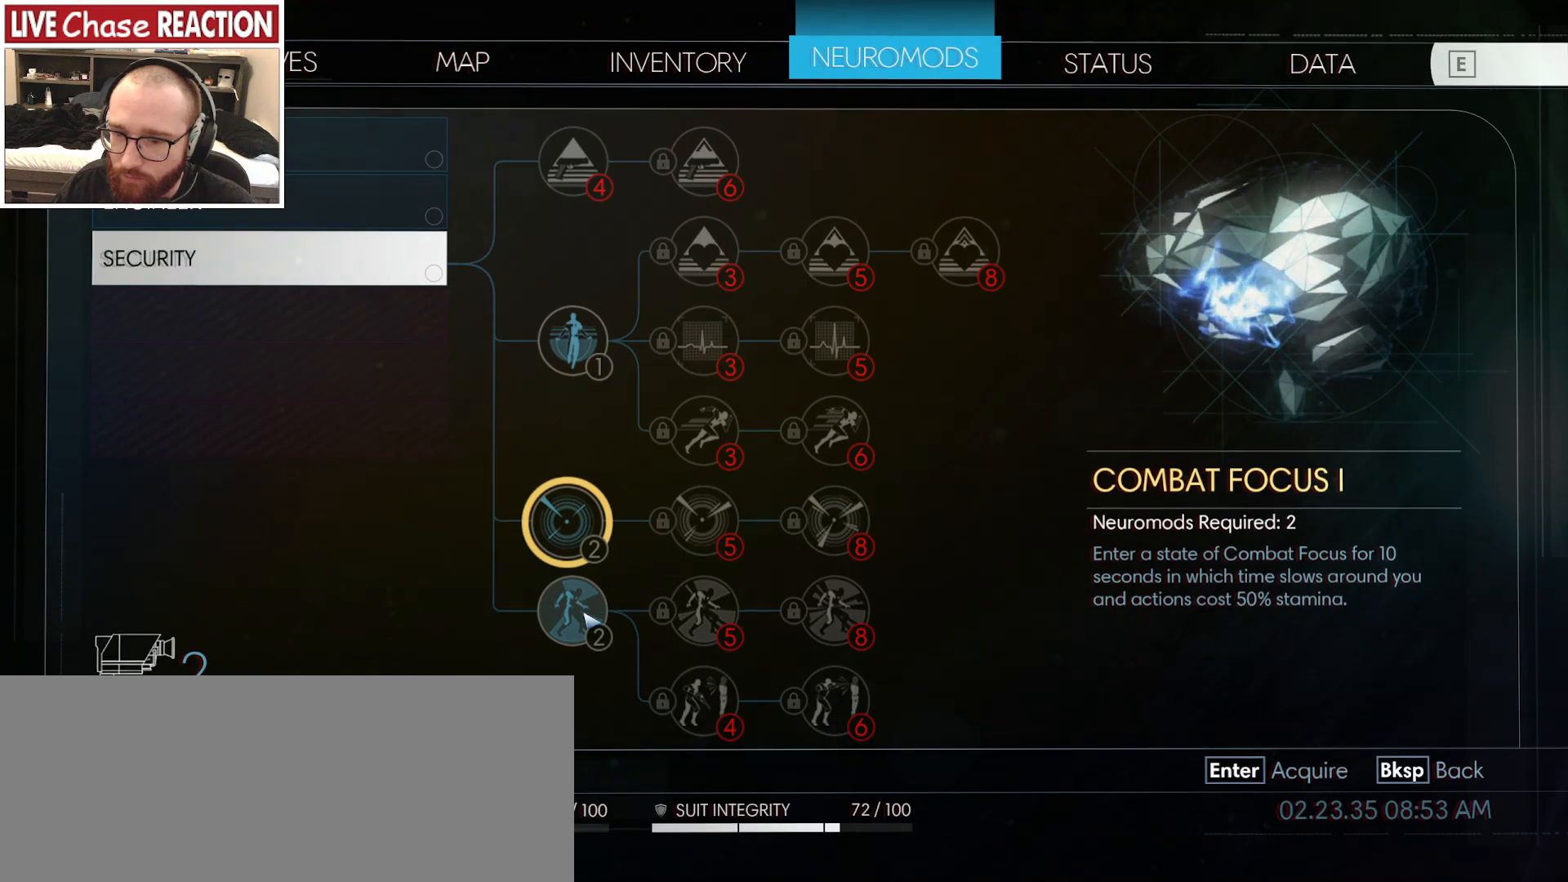
{"keys": [], "mouse": [], "events": [[17, "mouse_left", "up"]]}
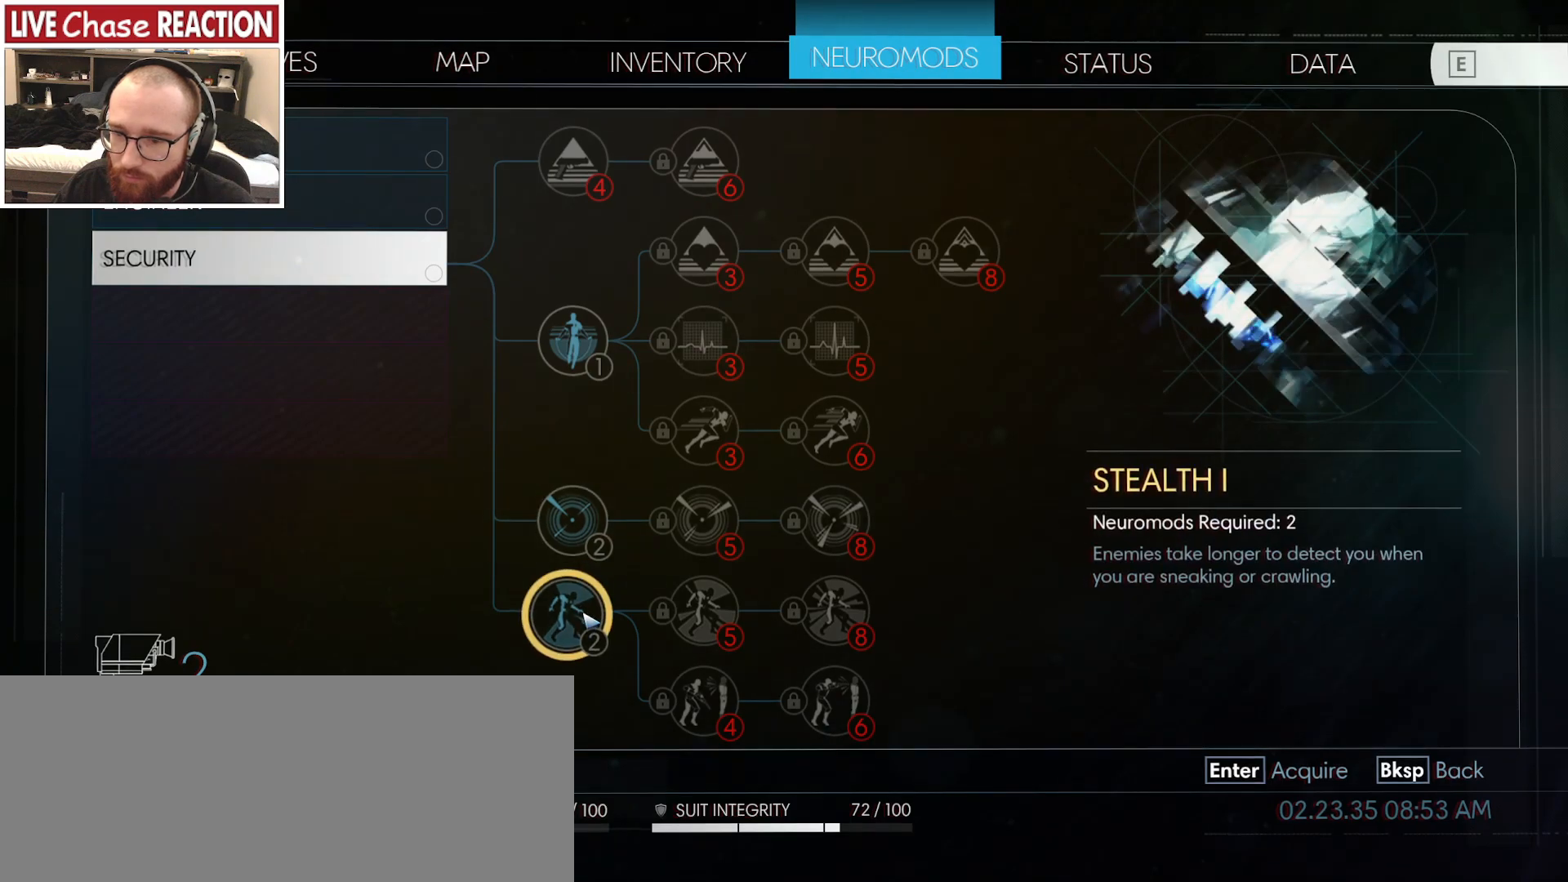
{"keys": [], "mouse": [], "events": []}
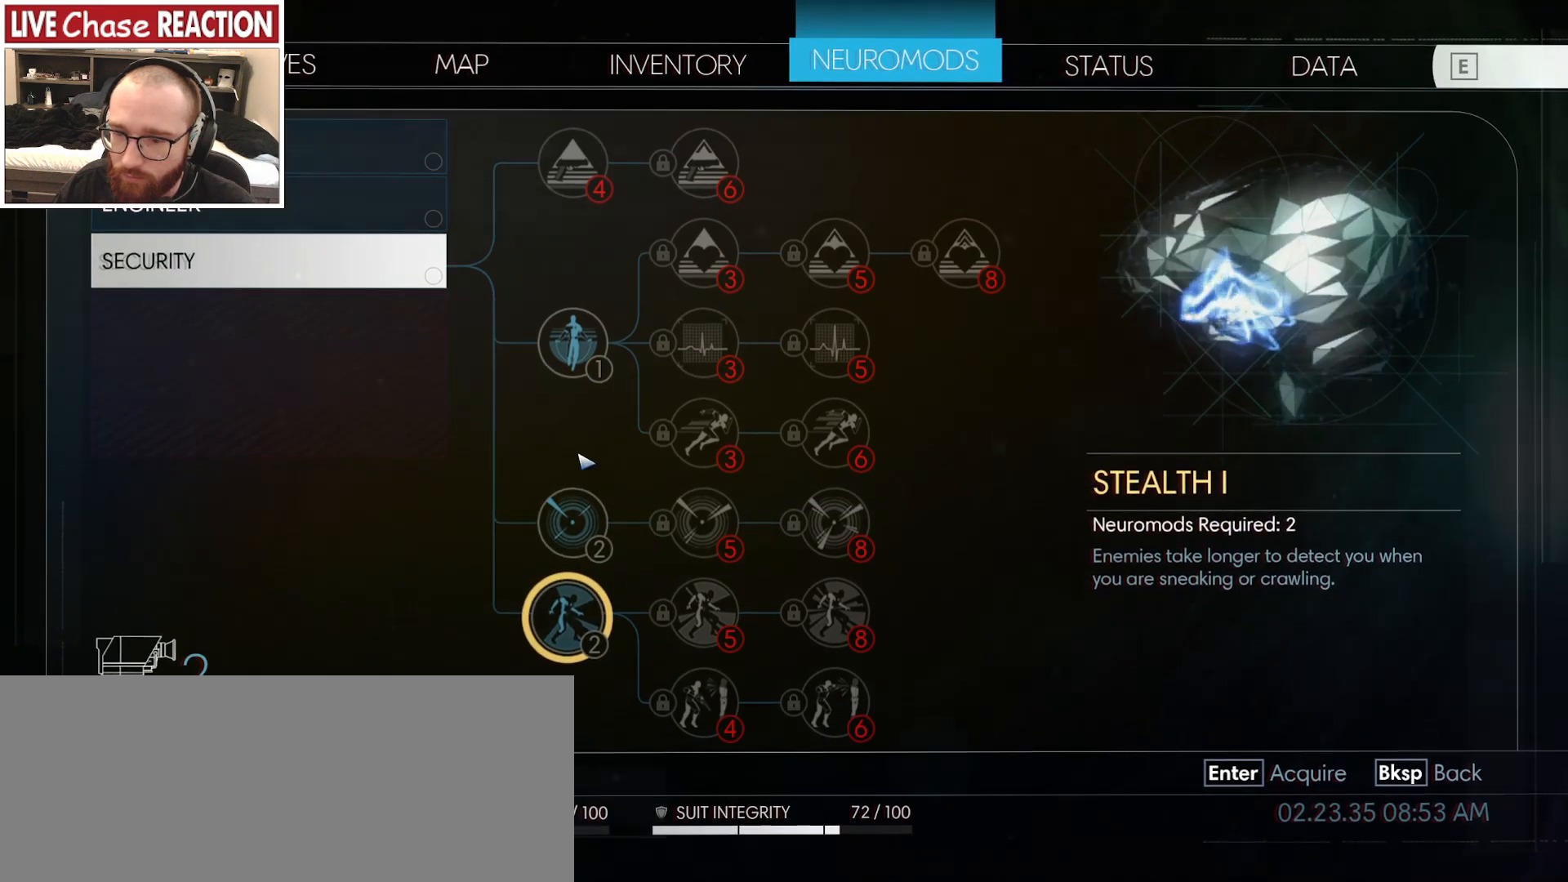
{"keys": [], "mouse": [], "events": []}
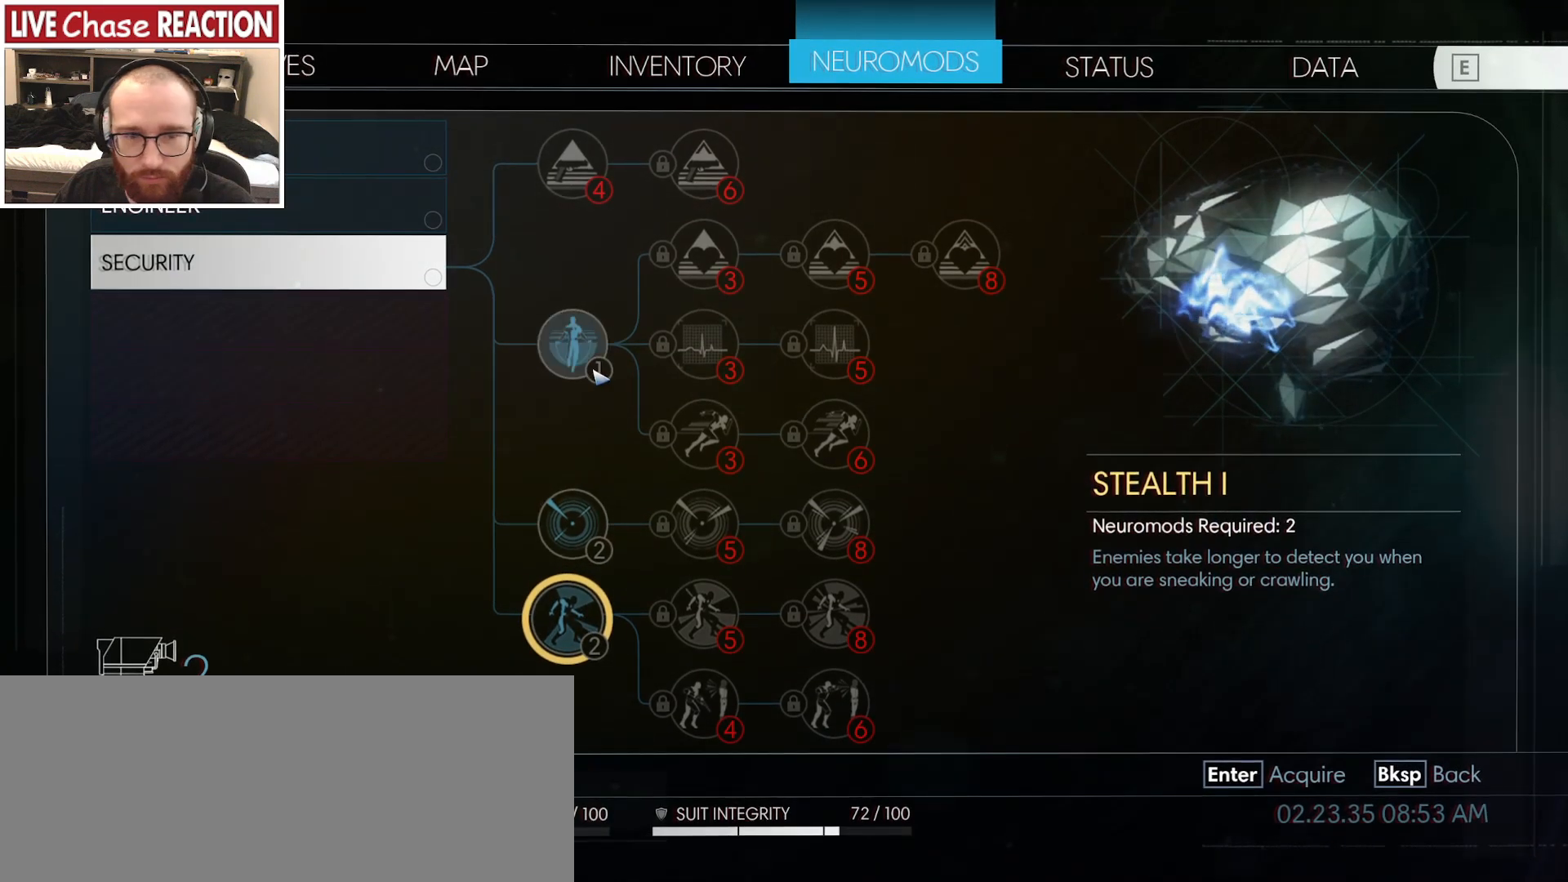
{"keys": [], "mouse": [], "events": []}
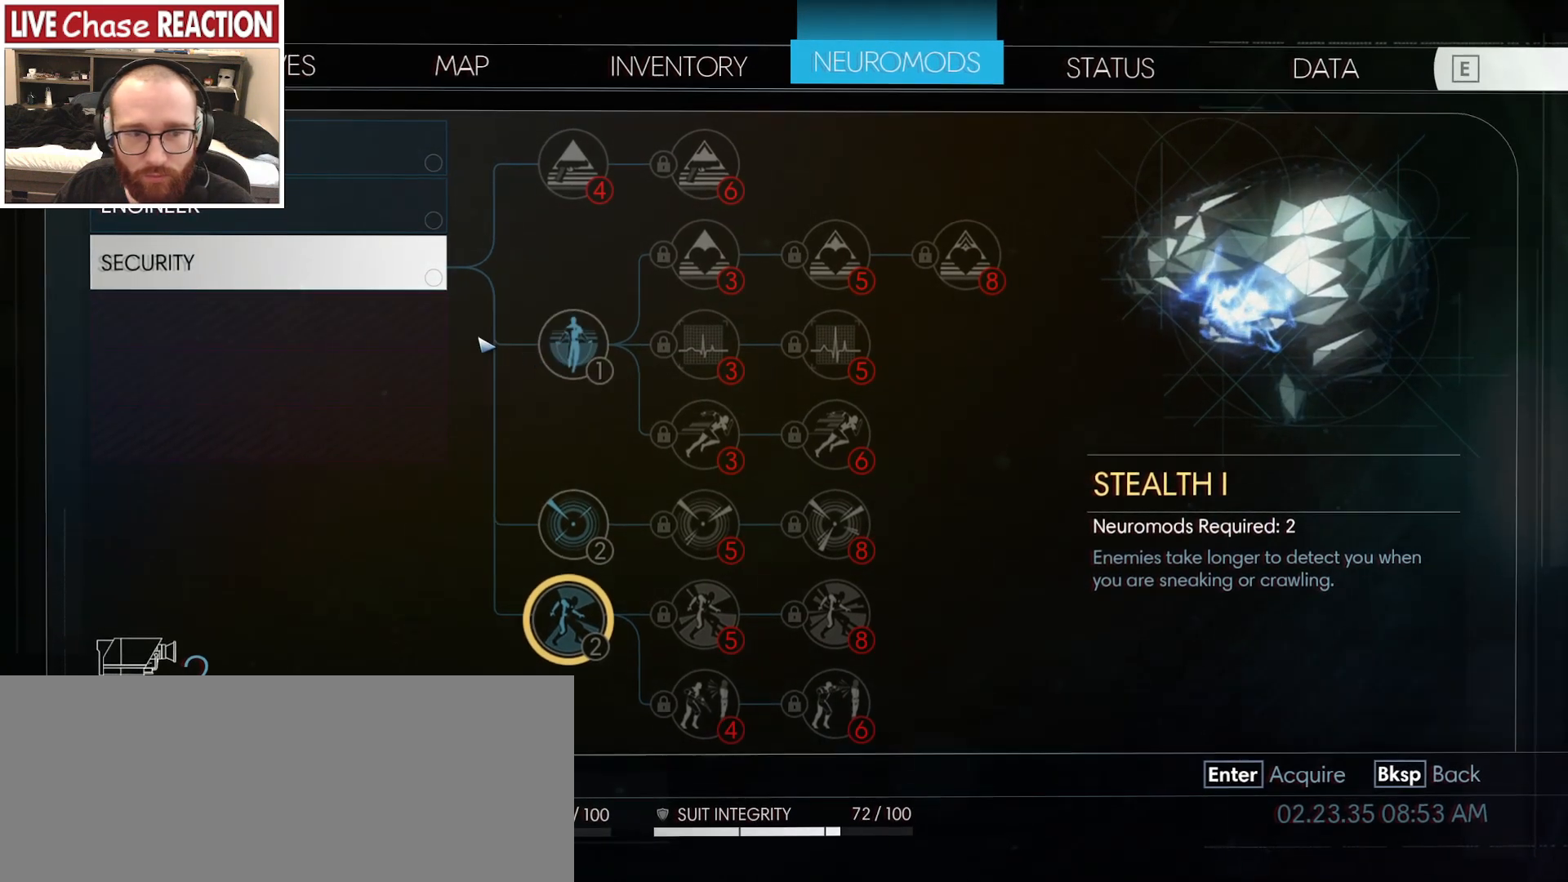
{"keys": [], "mouse": [], "events": [[317, "mouse_left", "down"], [400, "mouse_left", "up"]]}
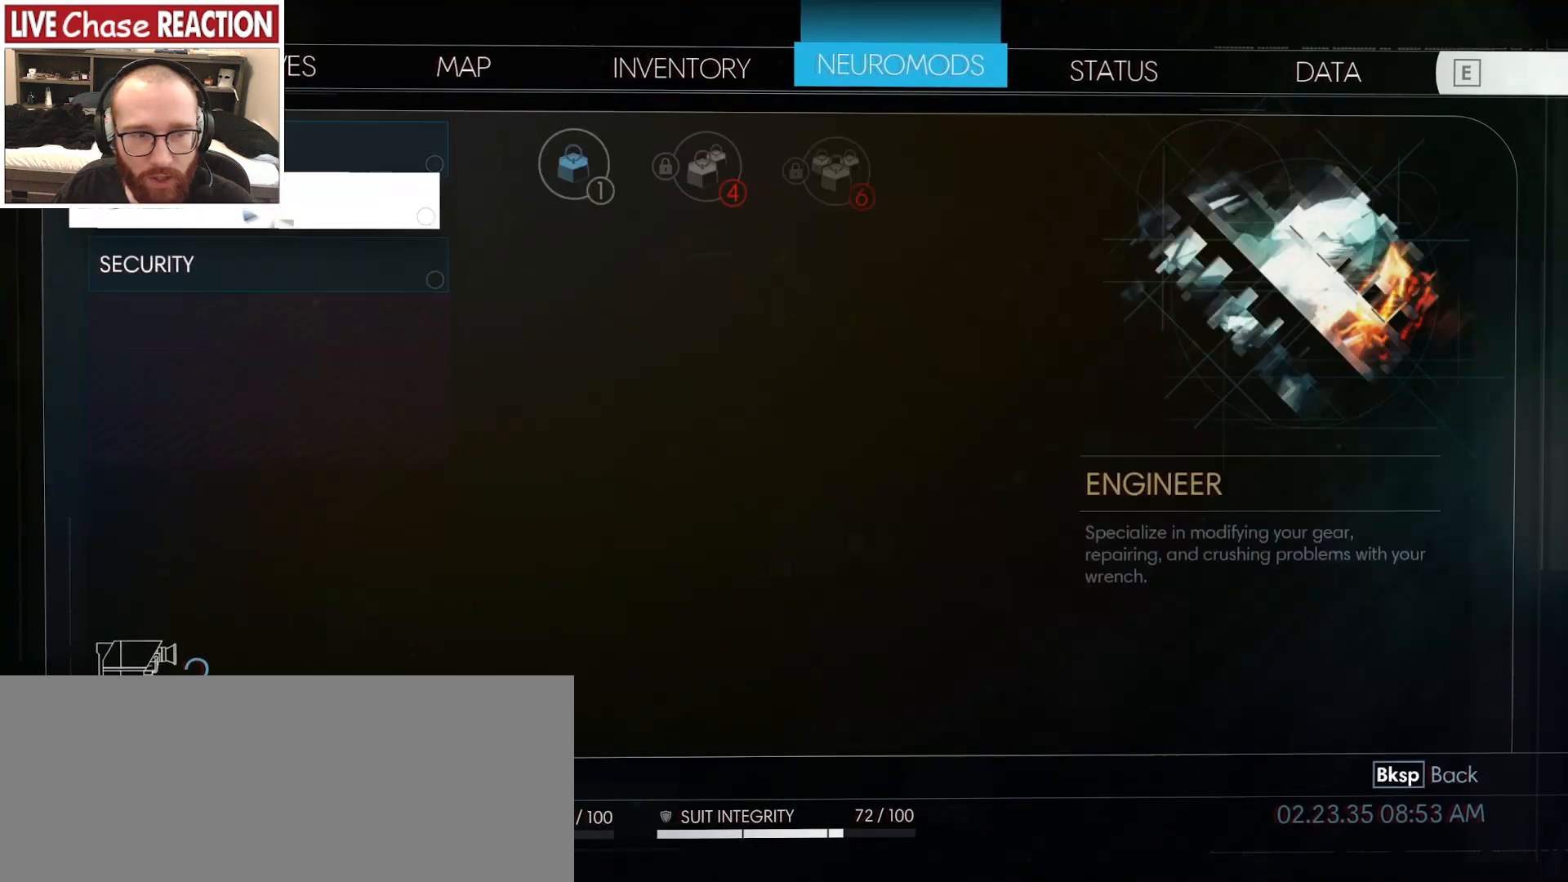
{"keys": [], "mouse": [], "events": []}
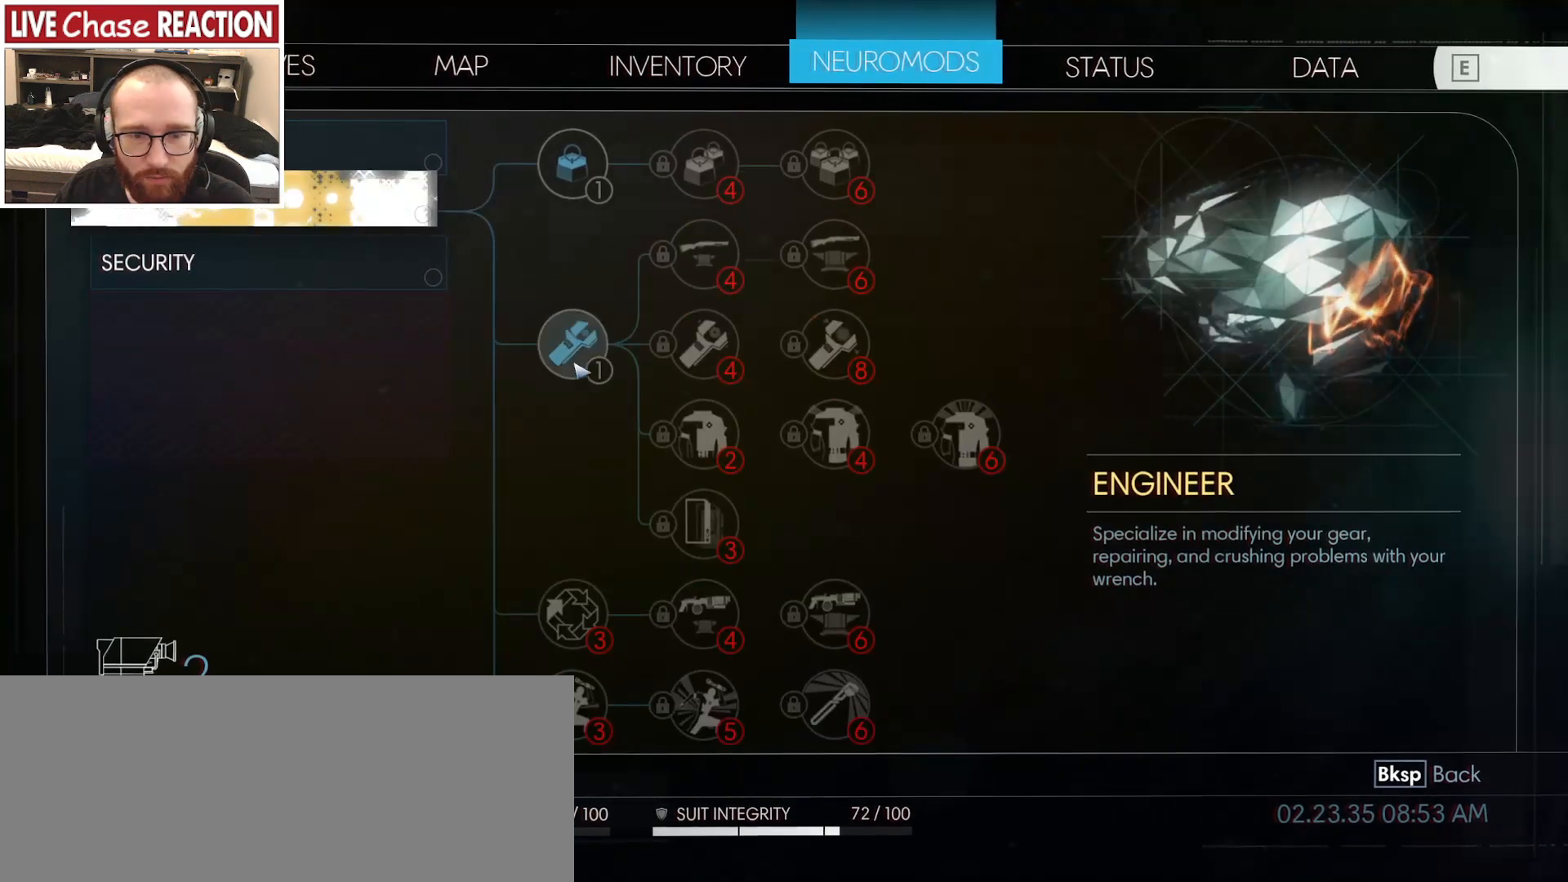
{"keys": [], "mouse": [], "events": []}
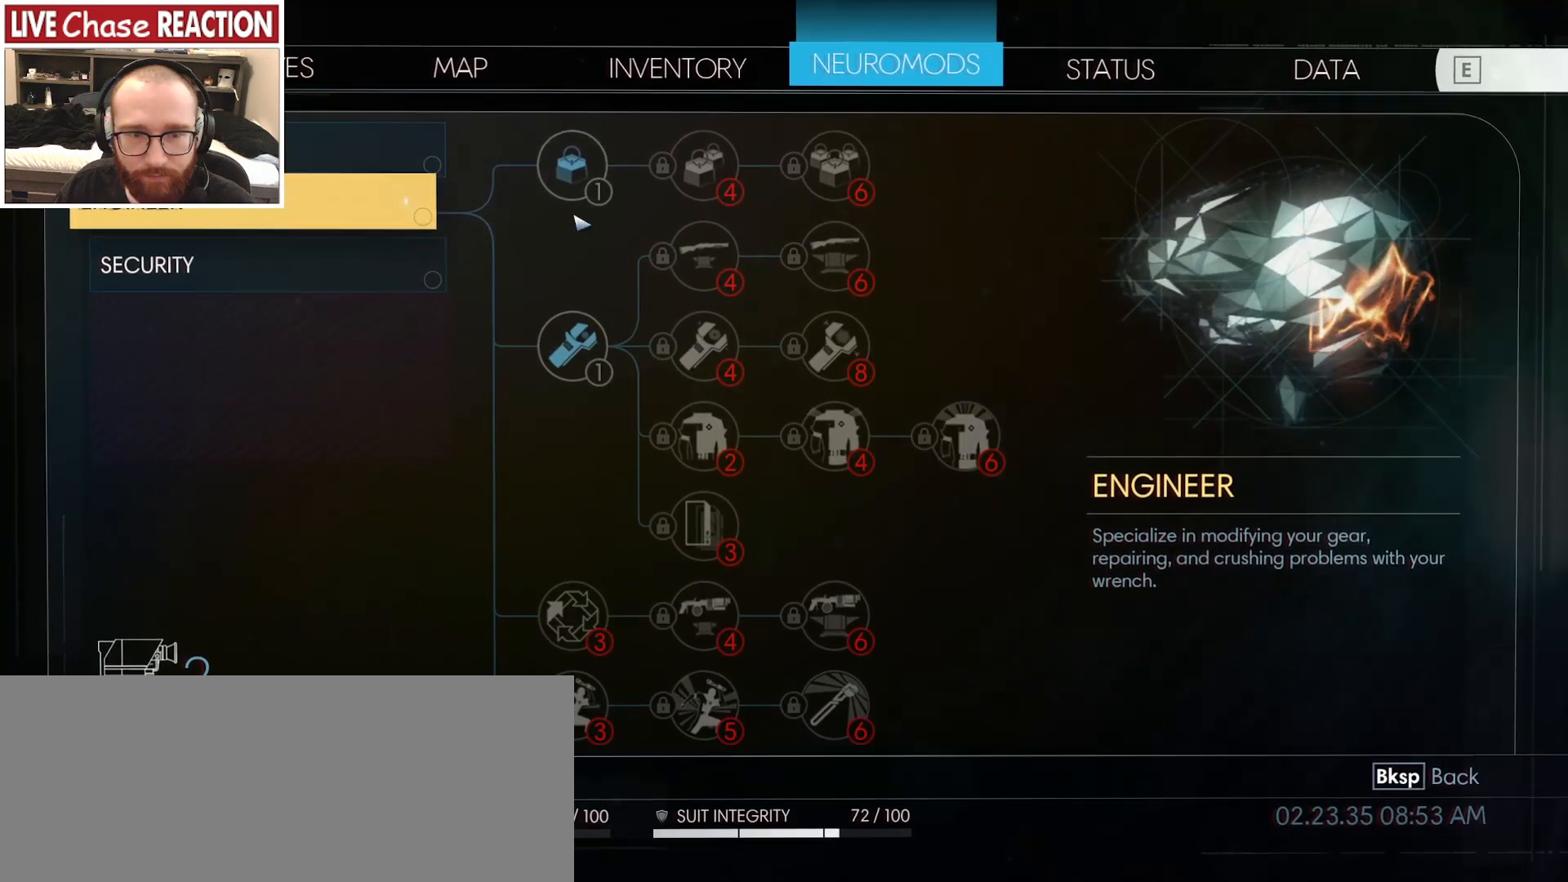
{"keys": [], "mouse": [], "events": [[150, "mouse_left", "down"], [250, "mouse_left", "up"]]}
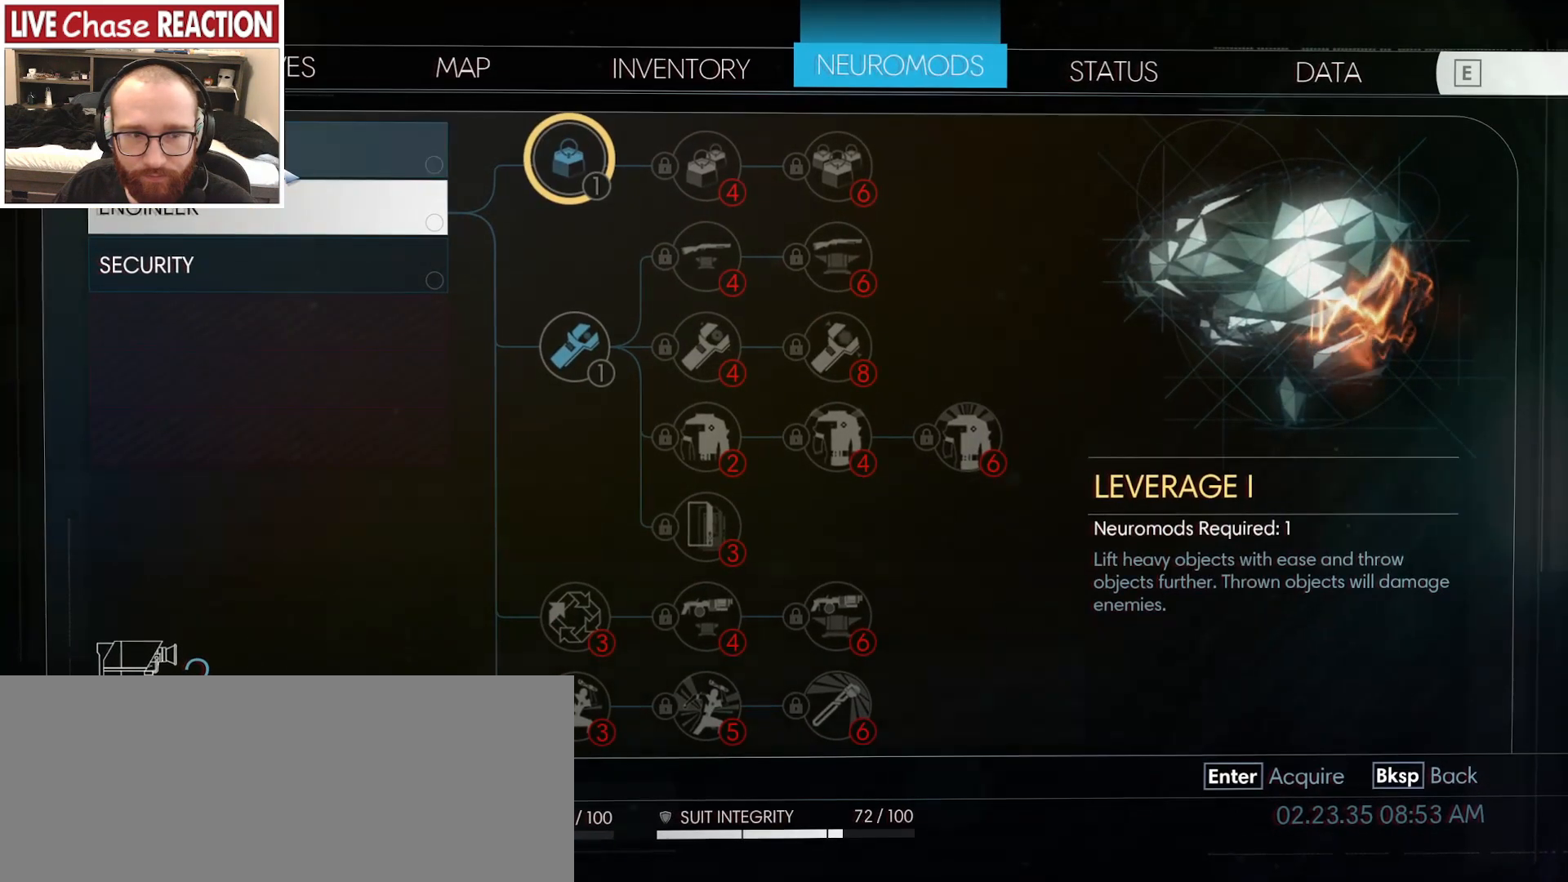
{"keys": [], "mouse": [], "events": [[33, "mouse_left", "down"], [117, "mouse_left", "up"]]}
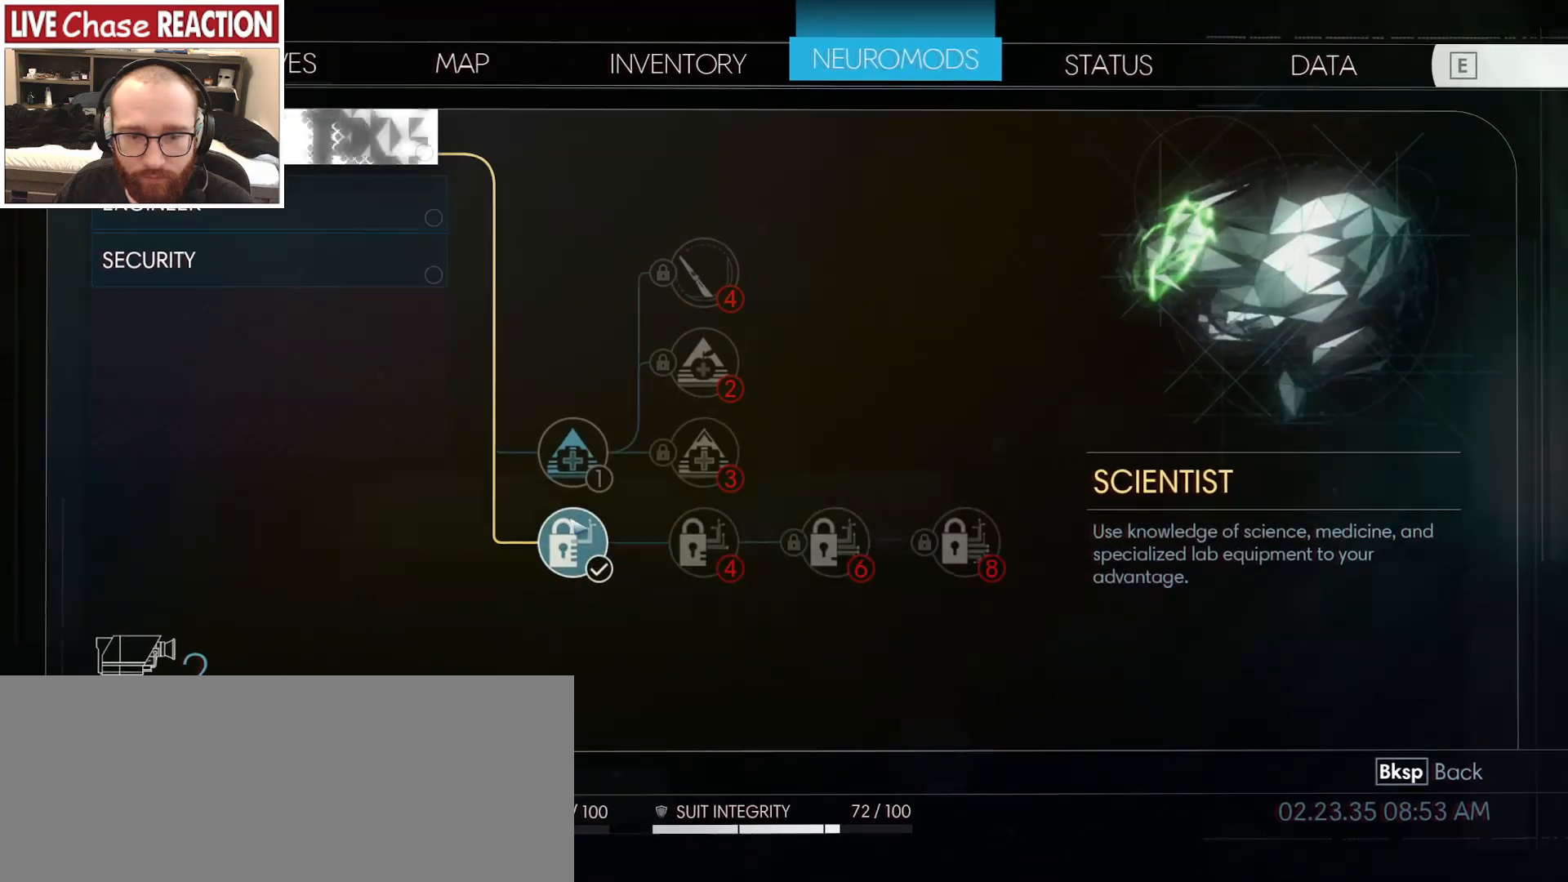
{"keys": [], "mouse": [], "events": []}
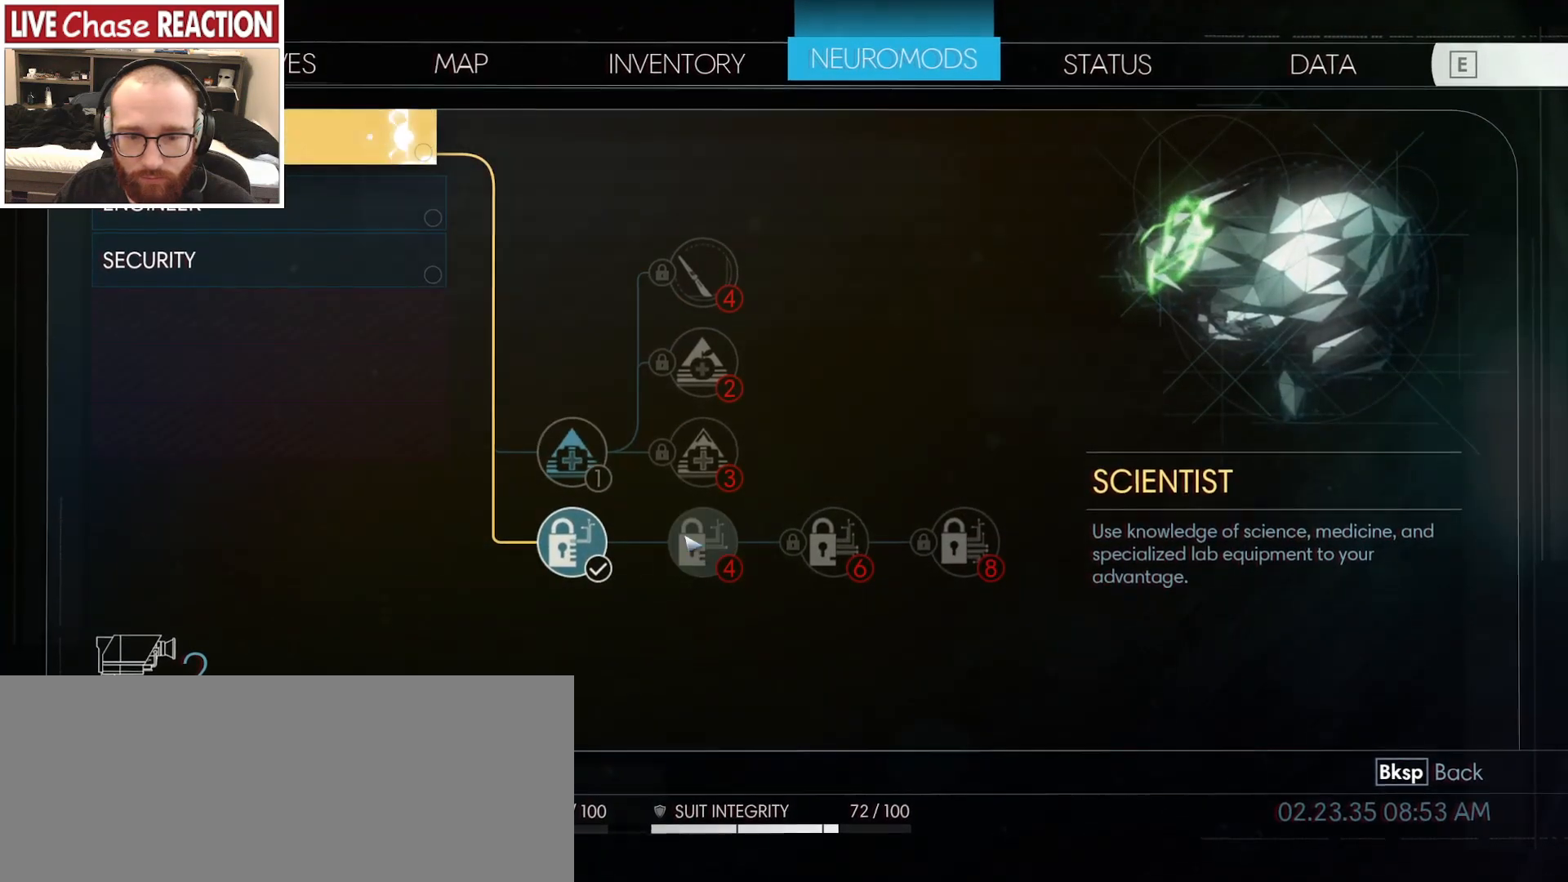
{"keys": [], "mouse": [], "events": [[133, "mouse_left", "down"], [217, "mouse_left", "up"]]}
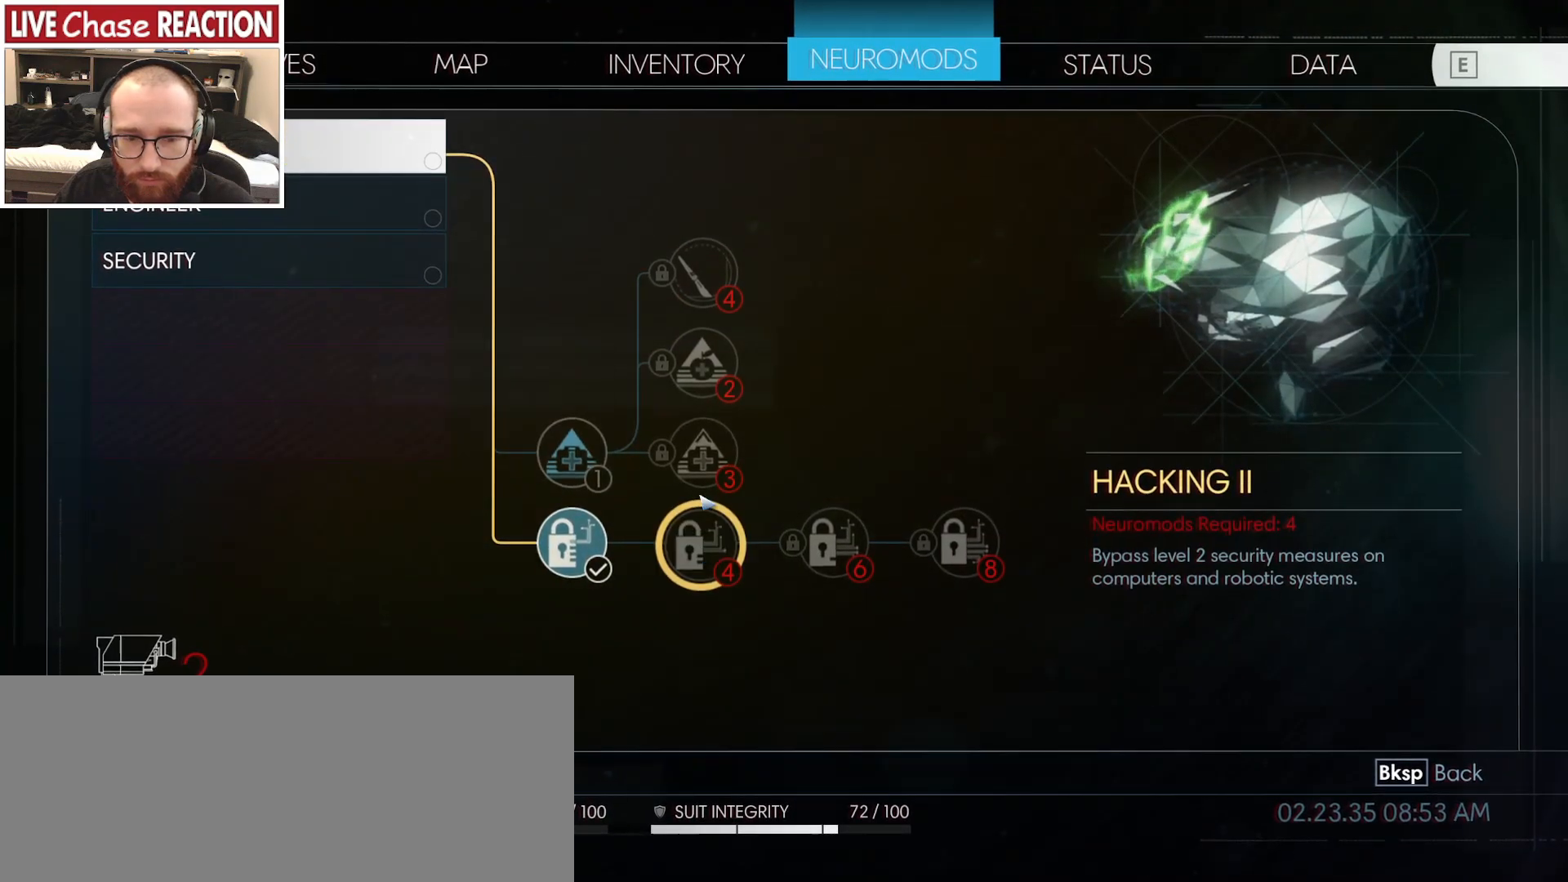
{"keys": [], "mouse": [], "events": [[300, "mouse_left", "down"], [383, "mouse_left", "up"]]}
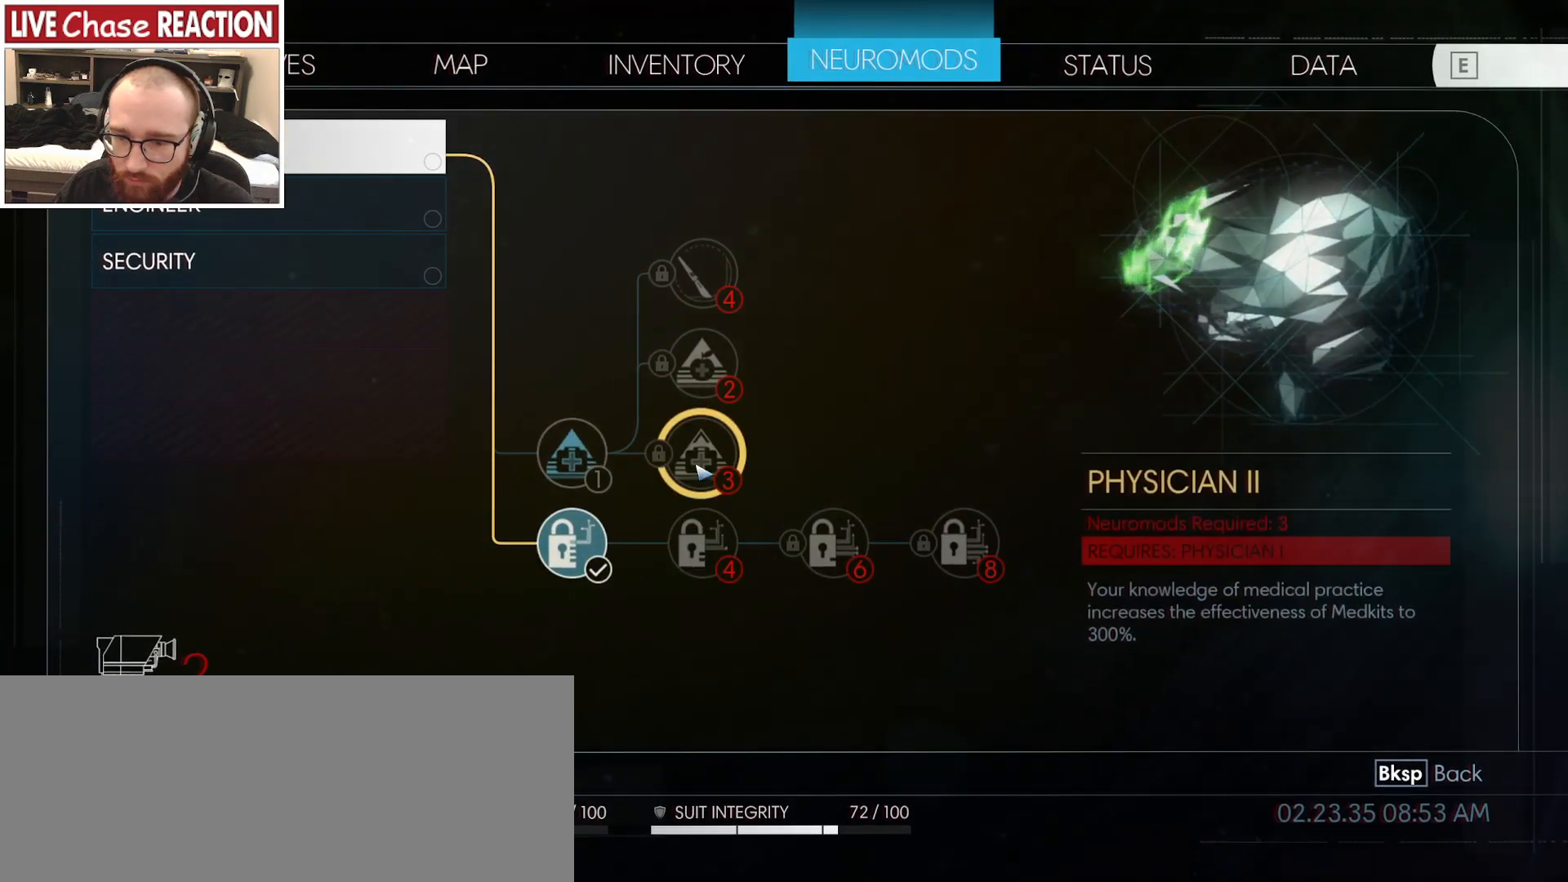
{"keys": [], "mouse": [], "events": []}
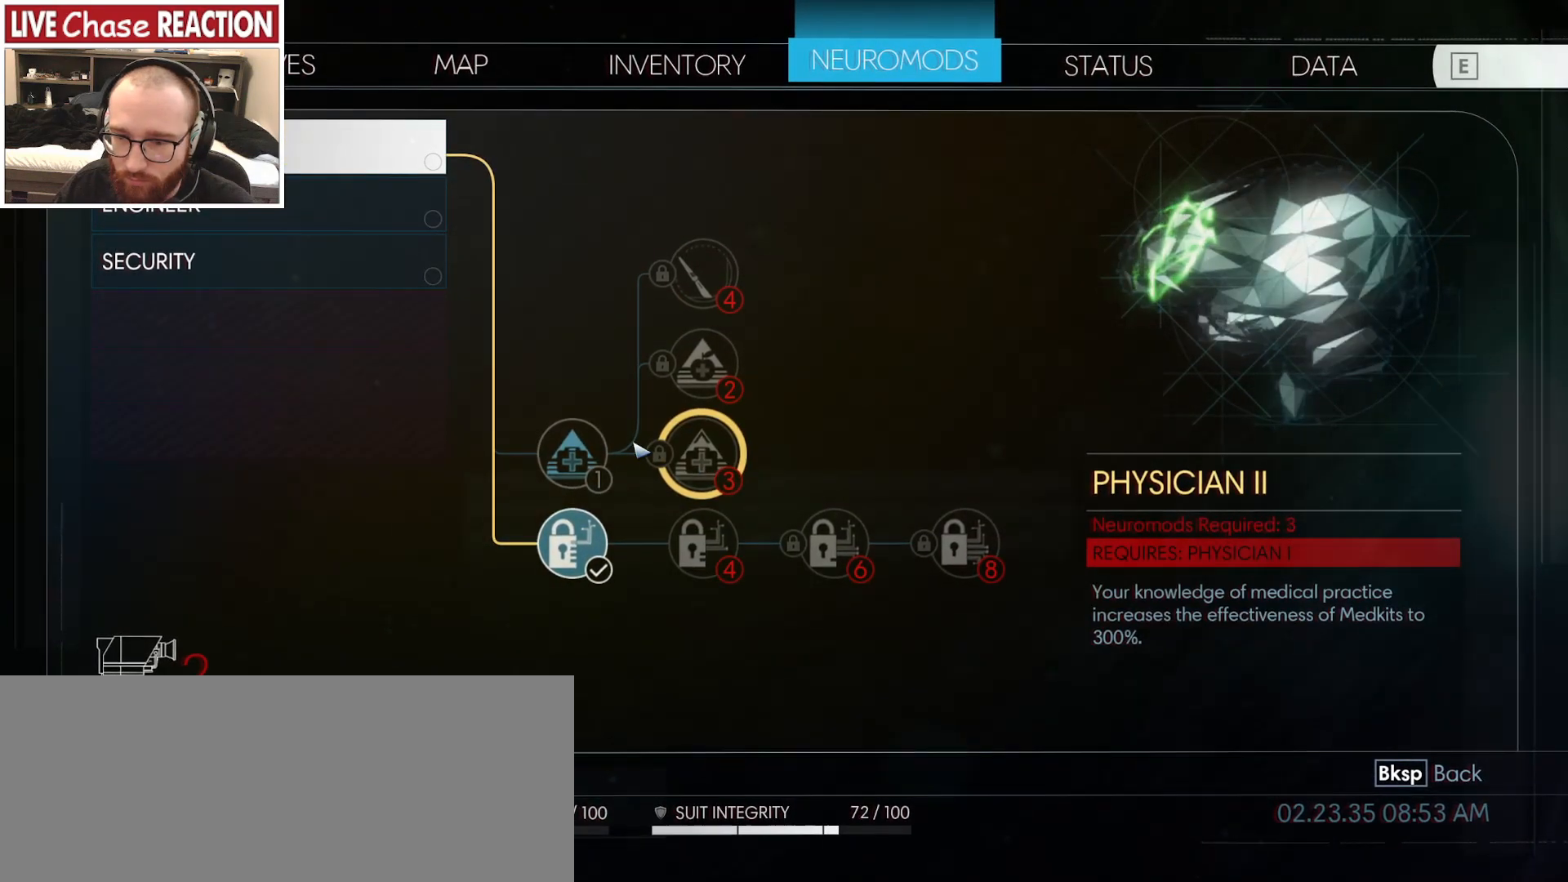
{"keys": [], "mouse": [], "events": []}
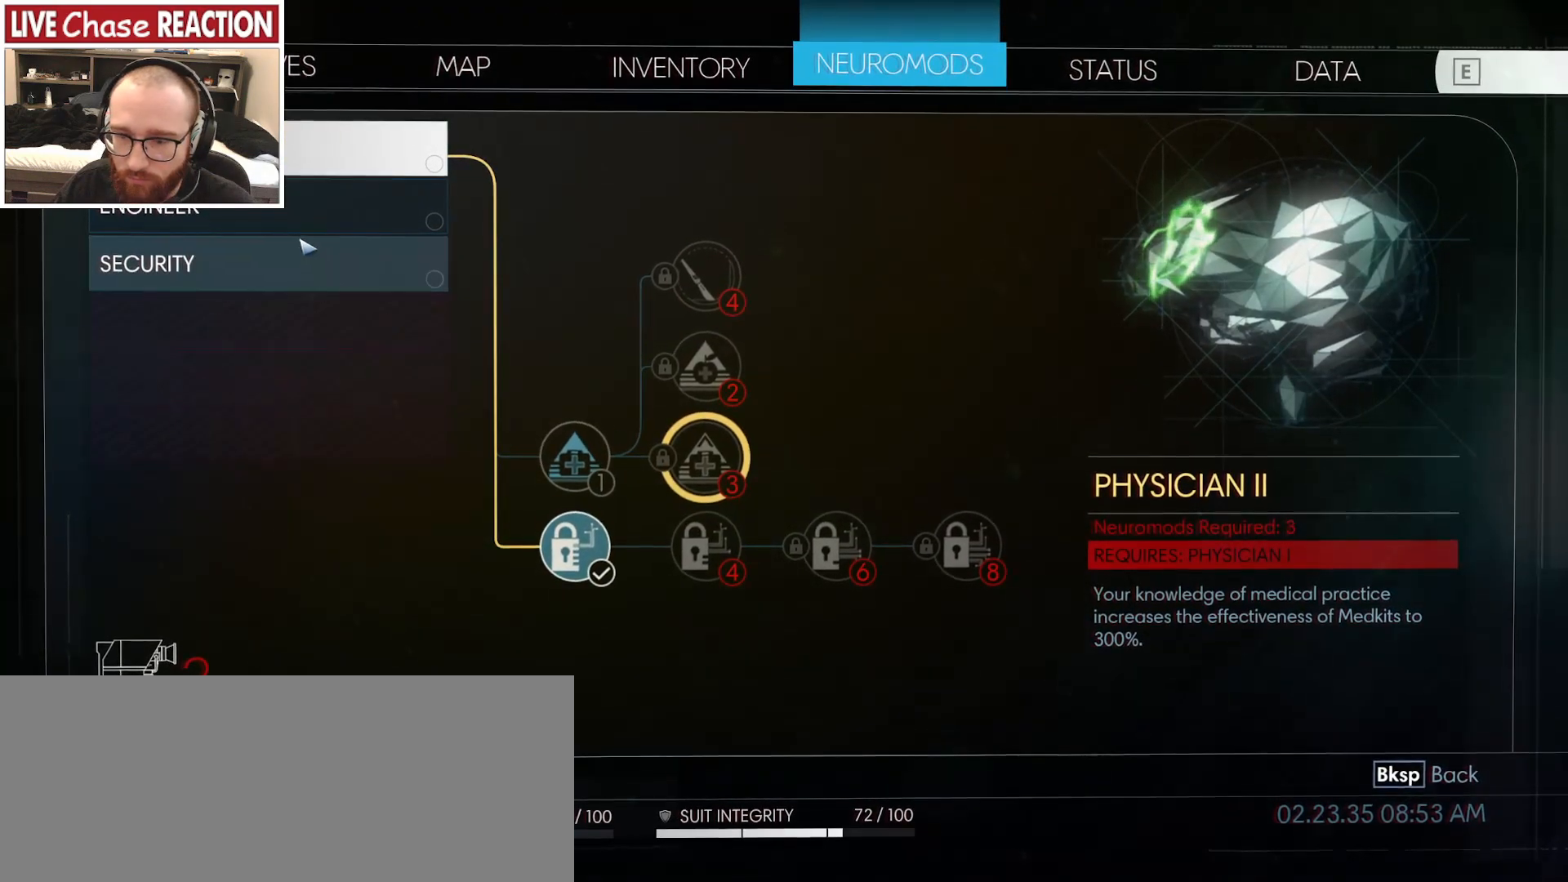
{"keys": [], "mouse": [], "events": []}
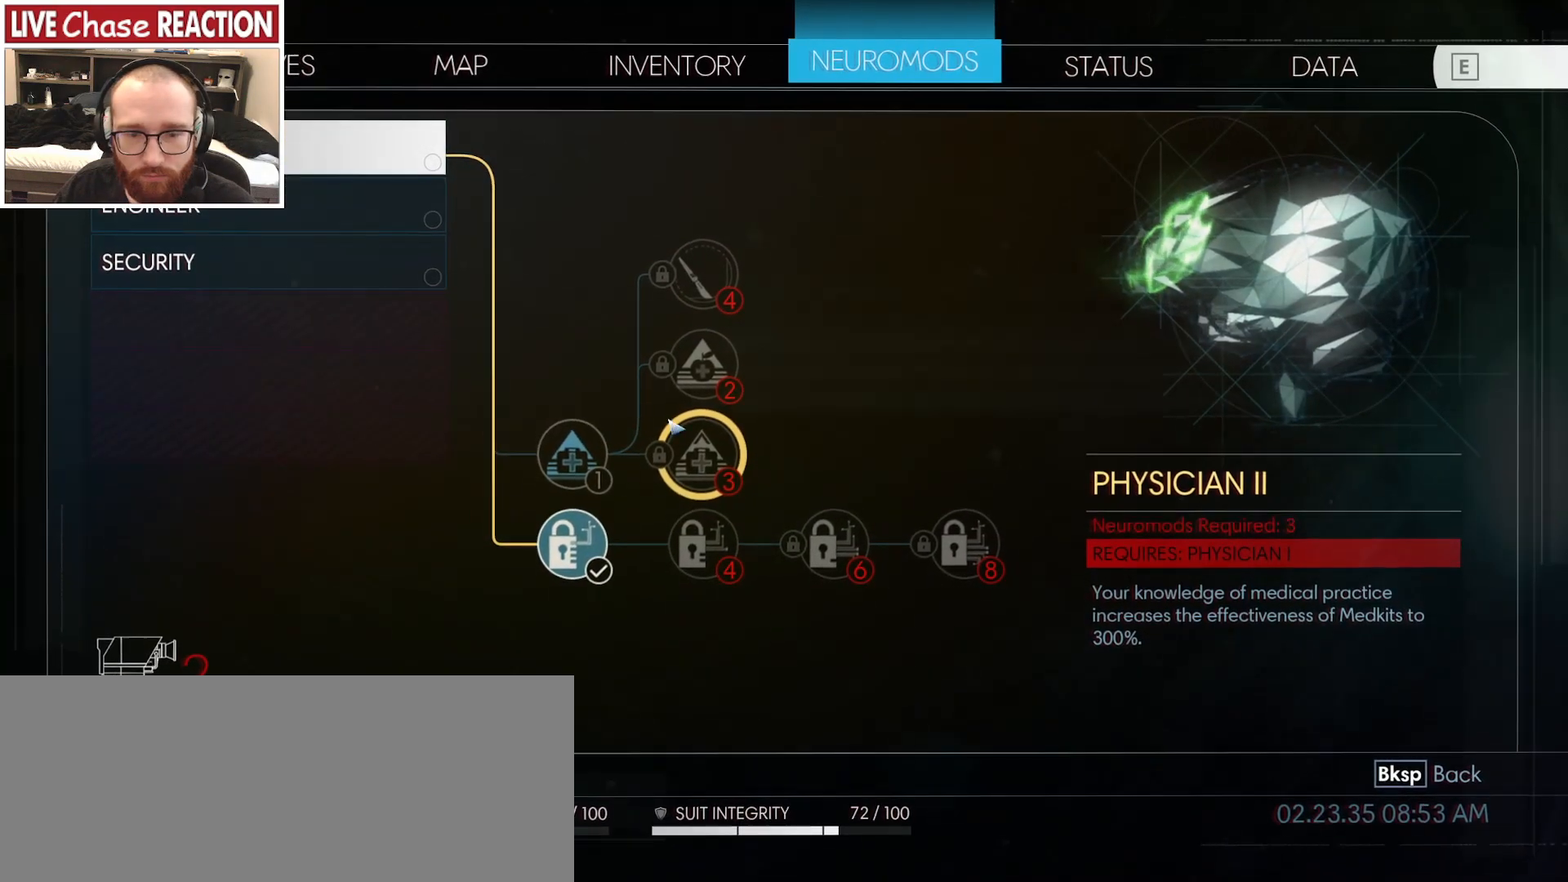
{"keys": [], "mouse": ["left"], "events": [[233, "mouse_left", "down"], [317, "mouse_left", "up"], [483, "mouse_left", "down"]]}
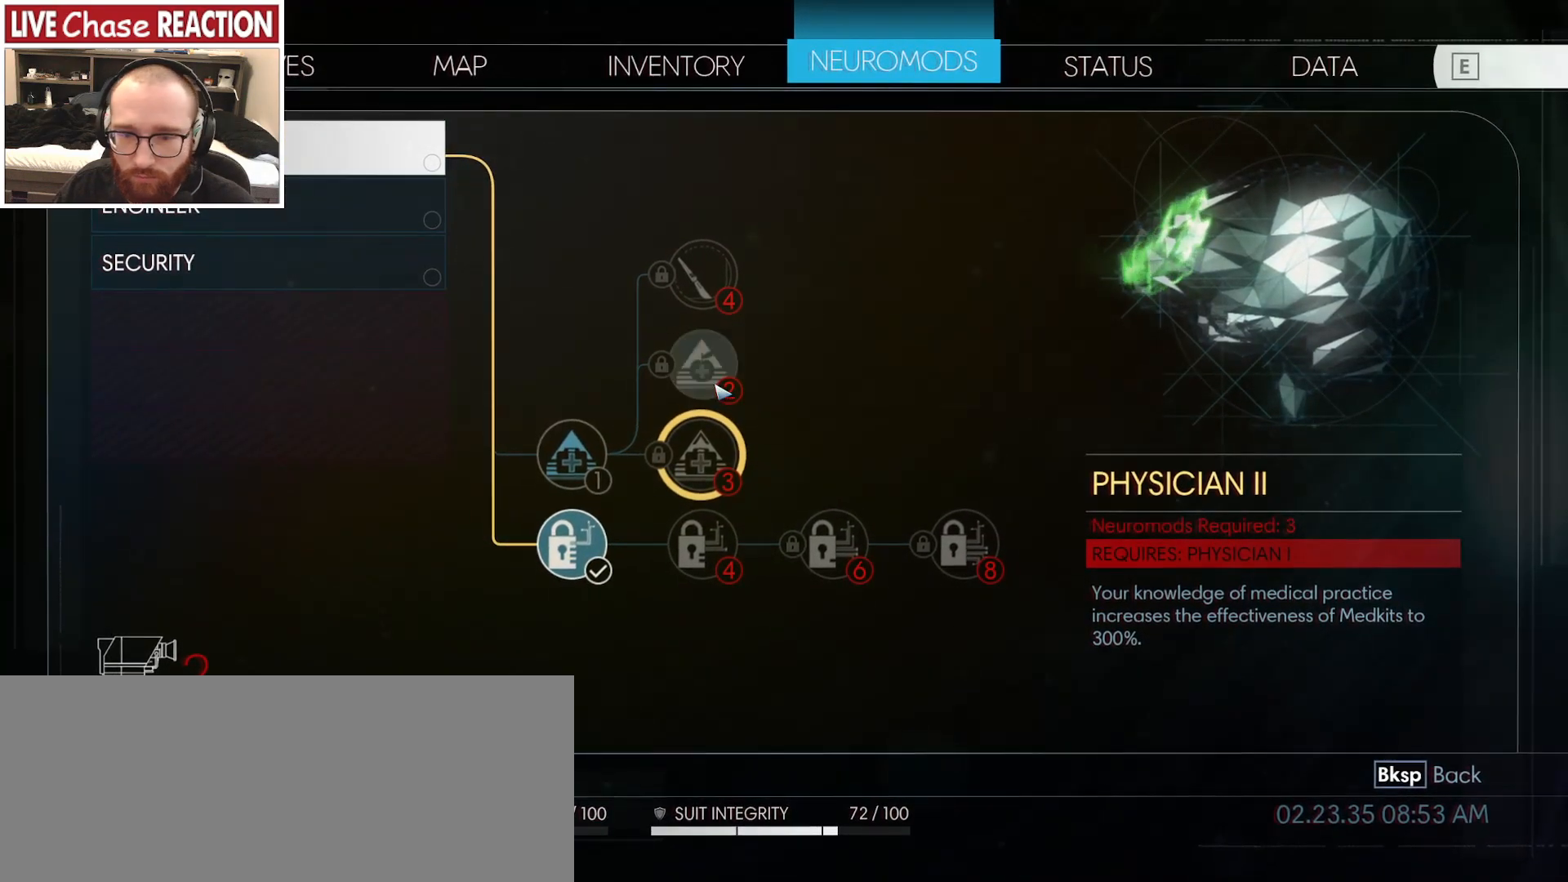
{"keys": [], "mouse": [], "events": [[67, "mouse_left", "up"]]}
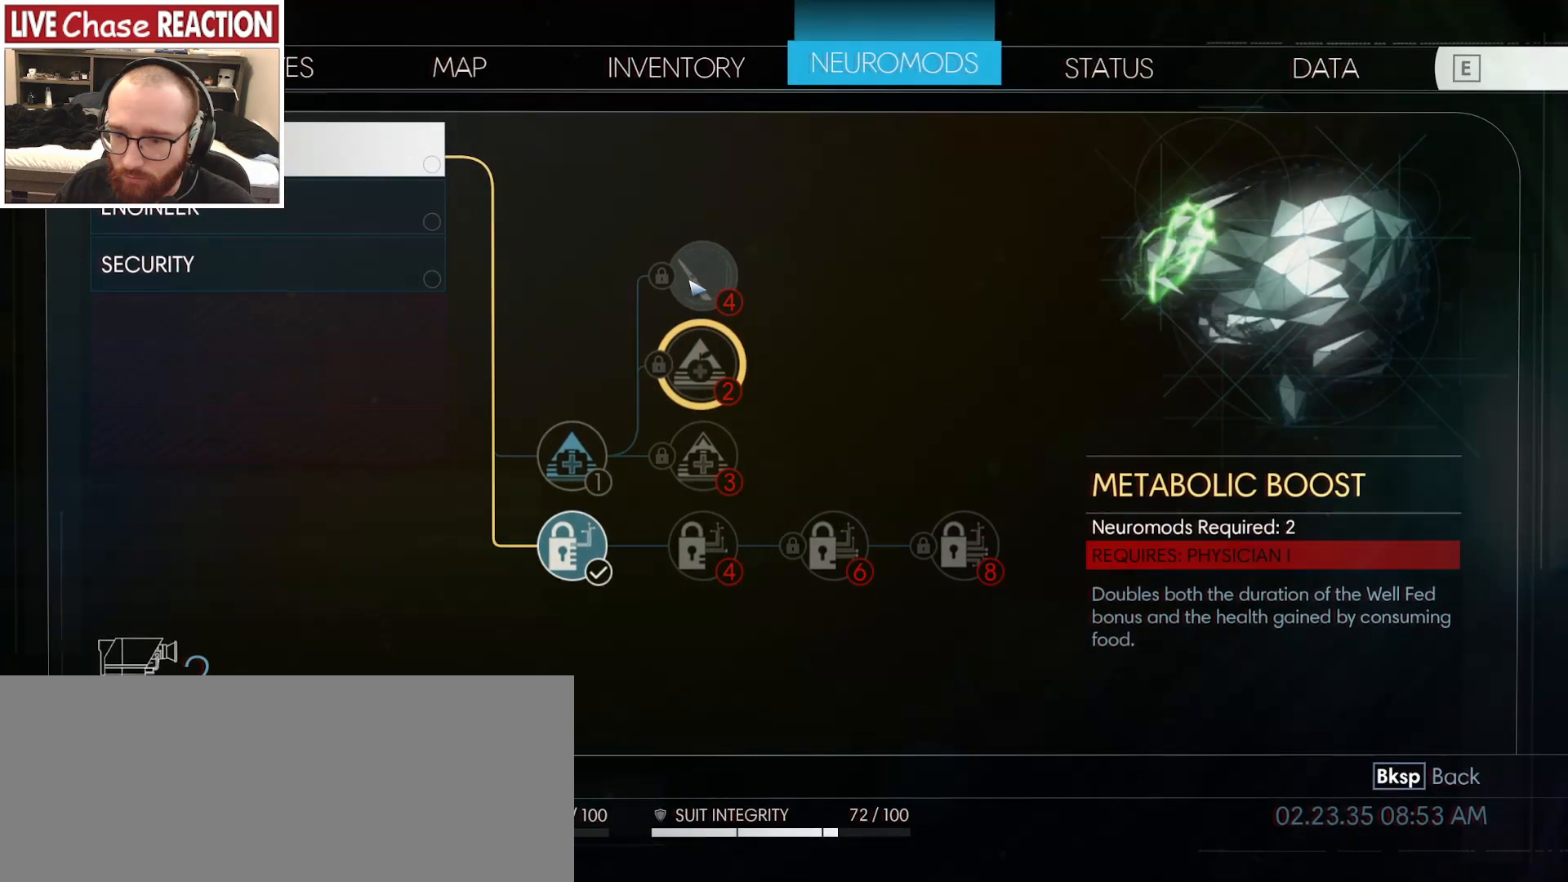
{"keys": [], "mouse": [], "events": [[400, "mouse_left", "down"], [483, "mouse_left", "up"]]}
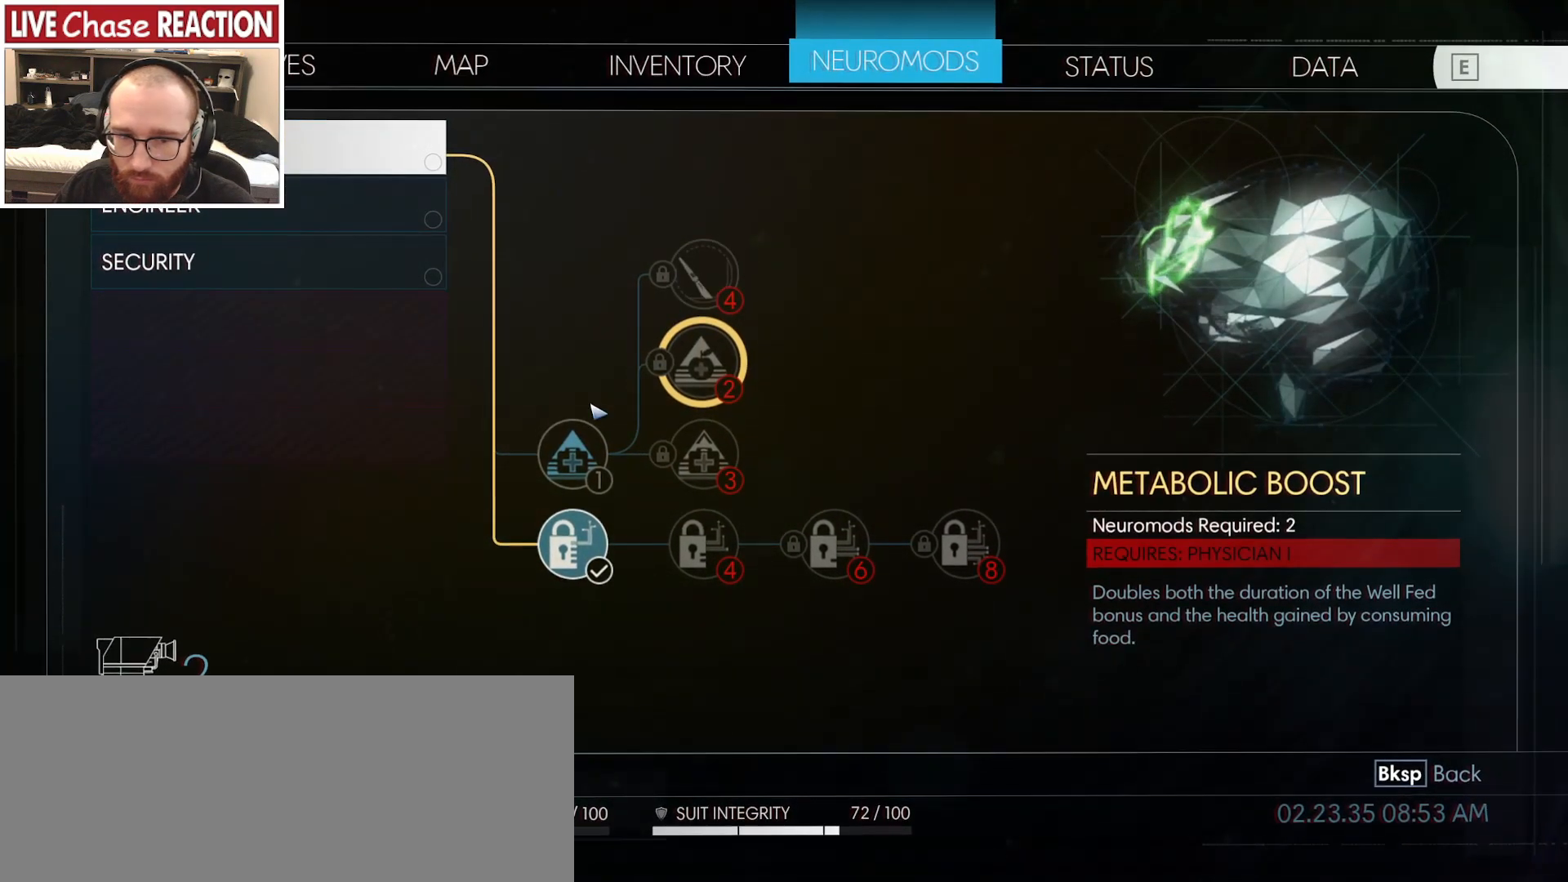
{"keys": [], "mouse": [], "events": [[100, "mouse_left", "down"], [183, "mouse_left", "up"]]}